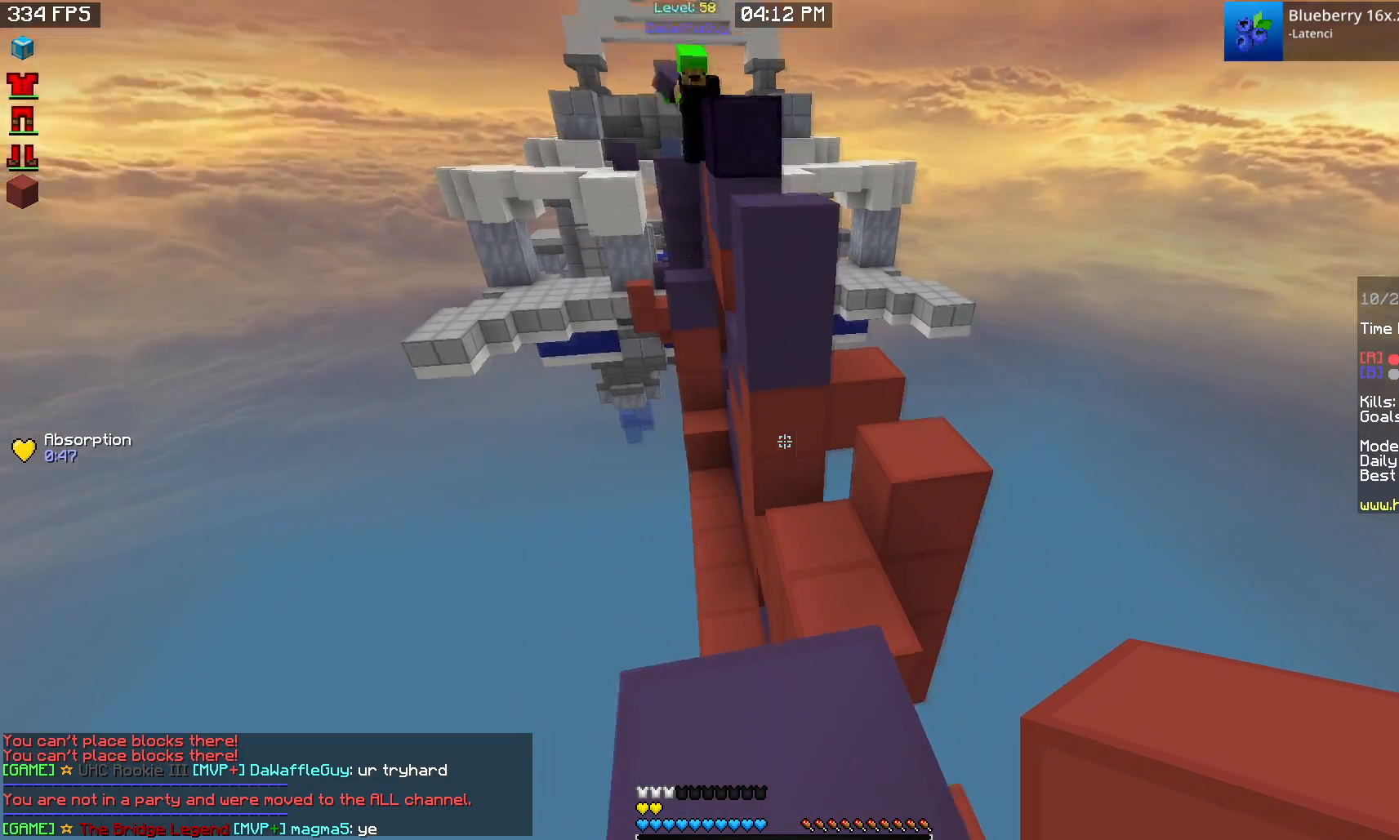
Gameplay with keyboard and mouse; each line is a JSON object with the keys and mouse buttons held at the frame after it. "events" lists presses ("down") and releases ("up") of "a", "d", "s", "w", "mouse_left" and "mouse_right" between this image and that frame as [ms after this image, input, new state], when the widget could be followed in between. "mouse_left", "mouse_right" = the "left", "right" buttons of the "mouse" list. No other keys are recorded. Fast repeated clicks can show as one long hold. Mouse movement is not recorded.
{"keys": ["s"], "mouse": [], "events": [[200, "w", "up"], [300, "s", "down"]]}
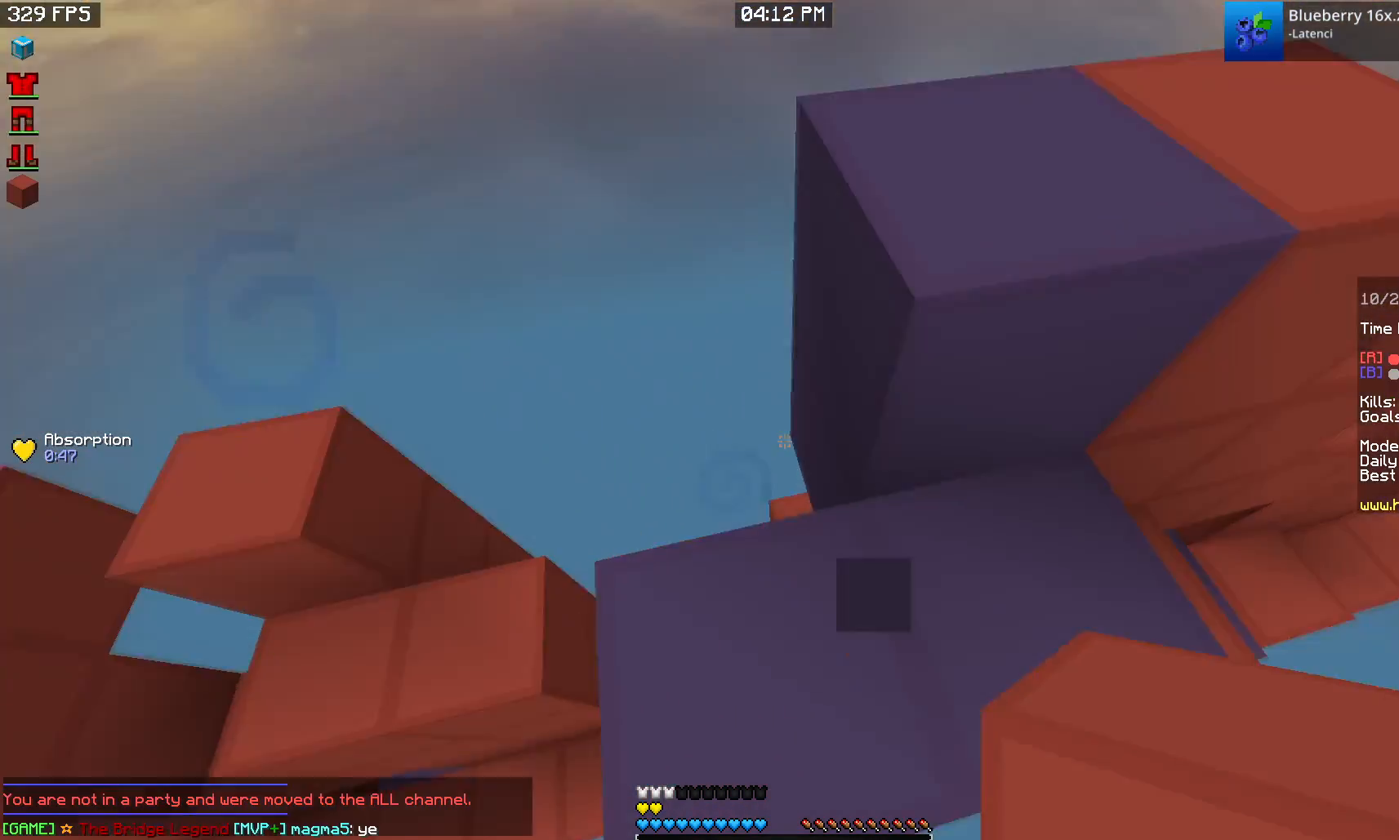
{"keys": ["d", "w"], "mouse": [], "events": [[17, "s", "up"], [200, "mouse_right", "down"], [350, "mouse_right", "up"], [400, "w", "down"], [483, "d", "down"]]}
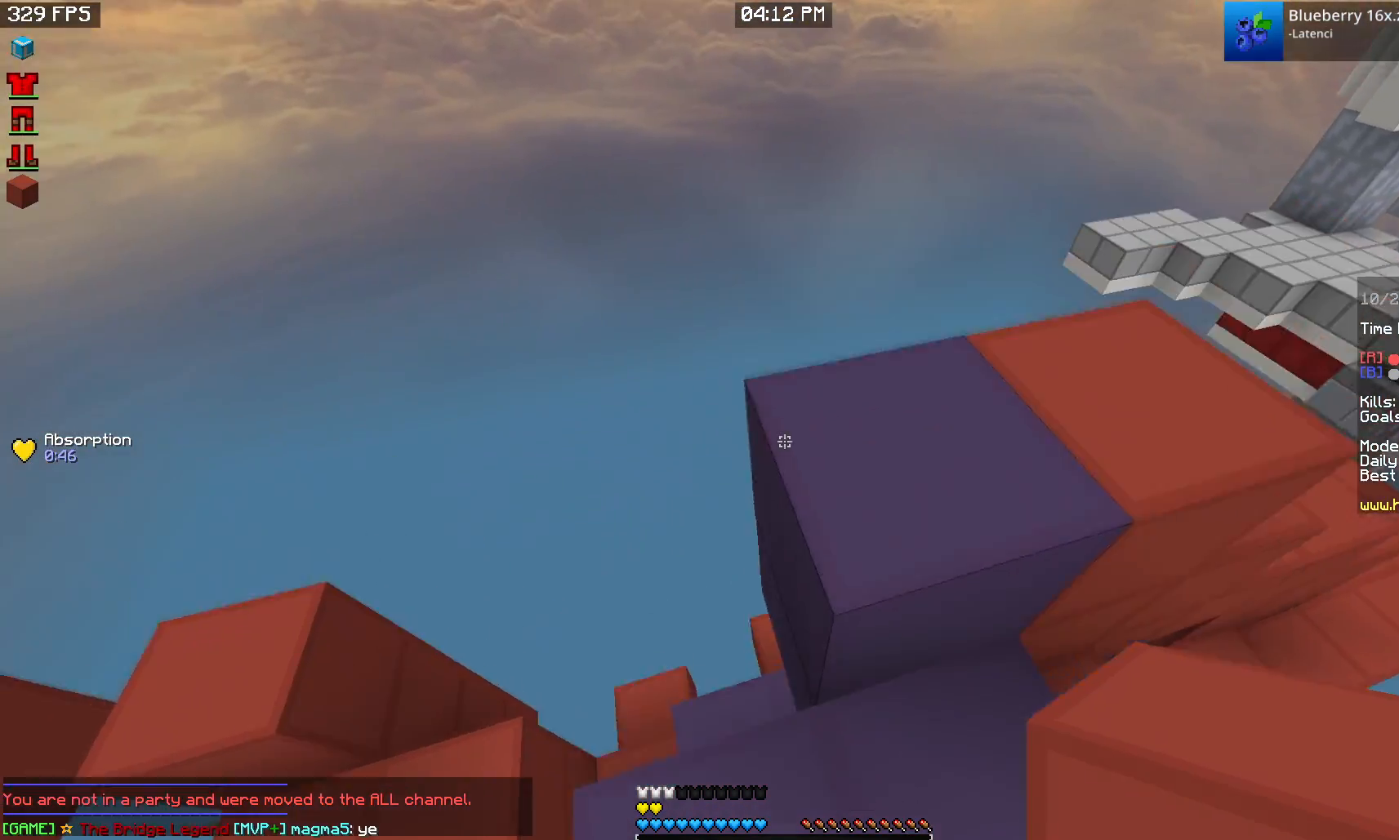
{"keys": ["s"], "mouse": ["left", "right"], "events": [[200, "mouse_right", "down"], [250, "mouse_left", "down"], [267, "w", "up"], [283, "d", "up"], [400, "s", "down"]]}
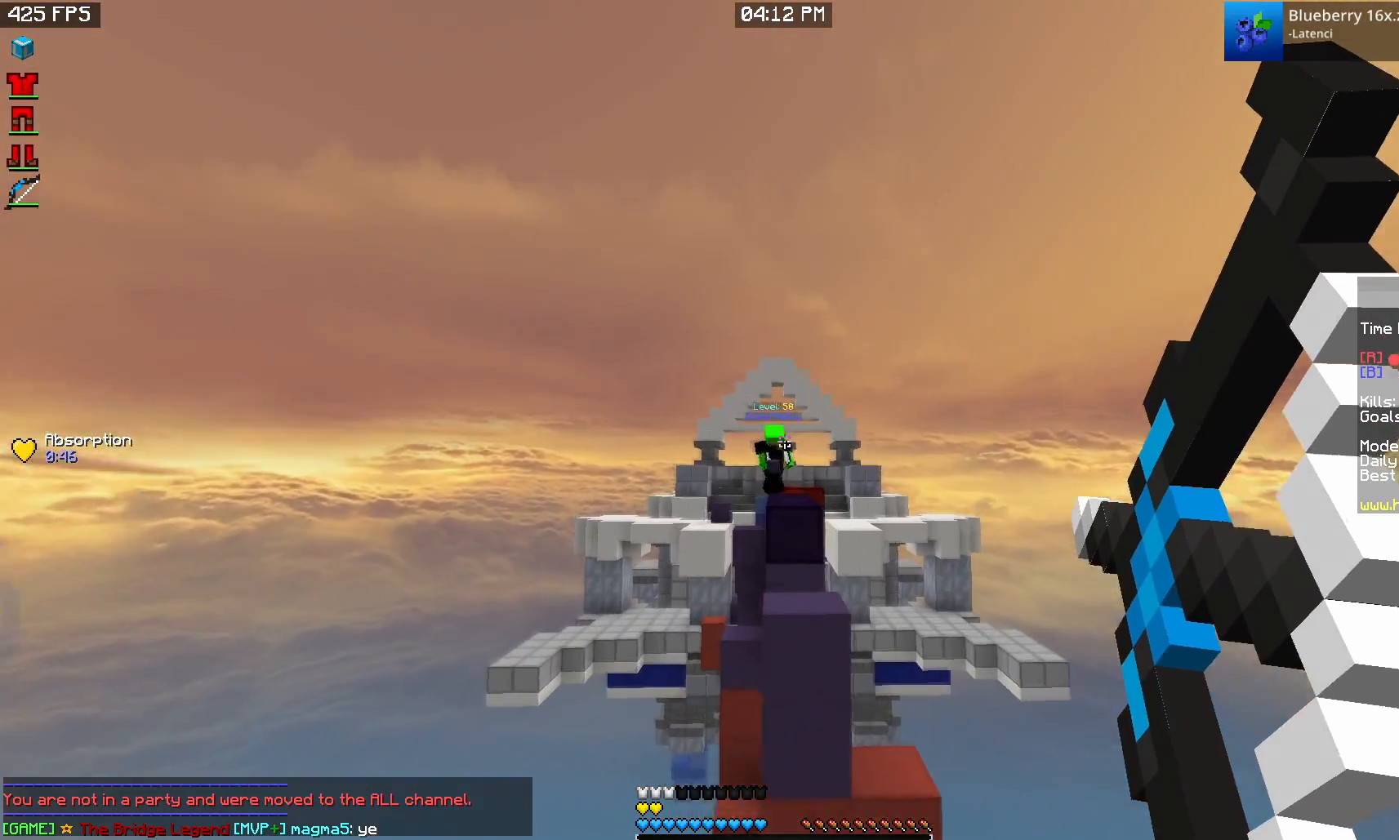
{"keys": ["w"], "mouse": [], "events": [[333, "s", "up"], [417, "mouse_right", "up"], [450, "mouse_left", "up"], [467, "w", "down"]]}
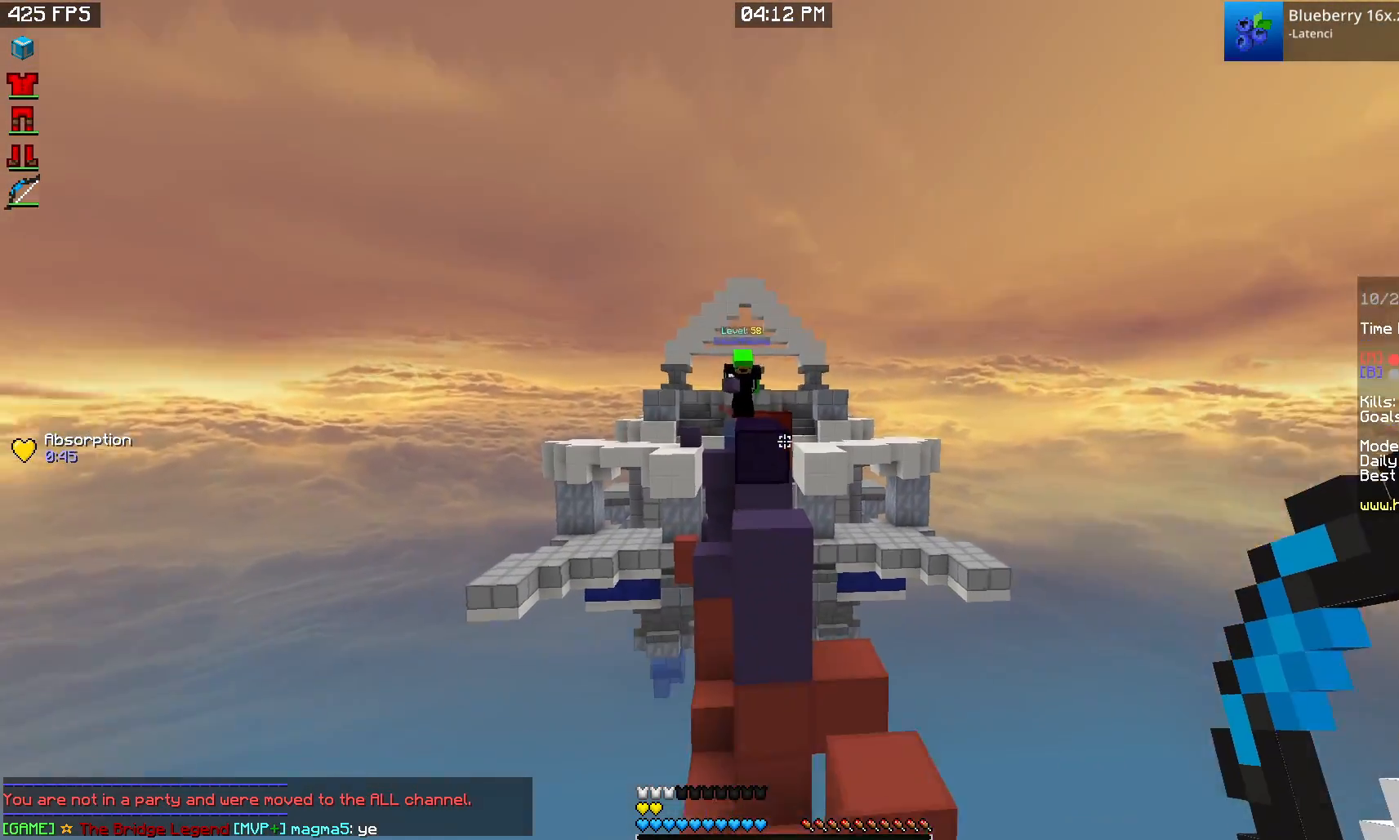
{"keys": ["d"], "mouse": [], "events": [[17, "a", "down"], [317, "a", "up"], [417, "d", "down"], [417, "w", "up"]]}
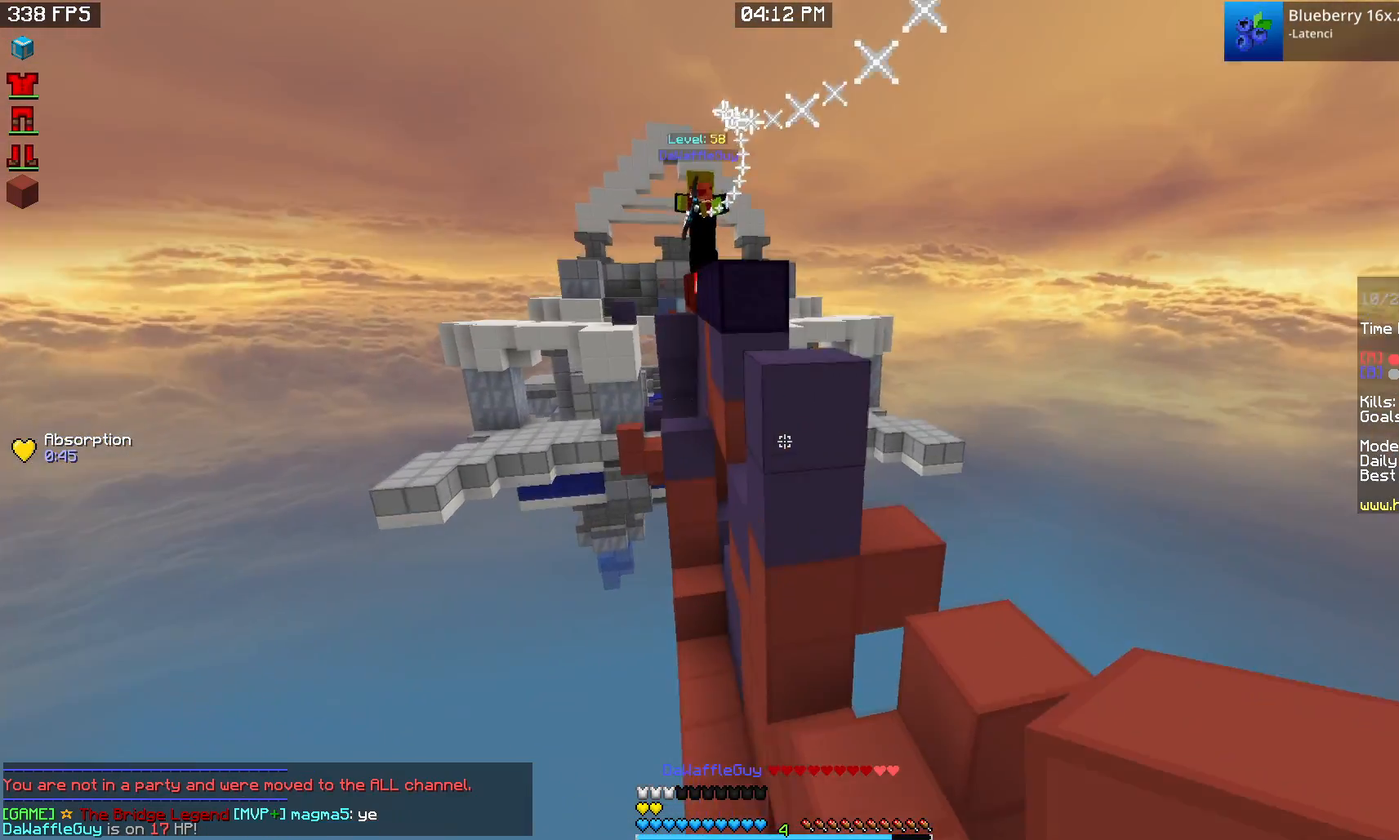
{"keys": ["s"], "mouse": ["right"], "events": [[50, "mouse_right", "down"], [83, "d", "up"], [100, "s", "down"], [300, "mouse_right", "up"], [417, "mouse_right", "down"]]}
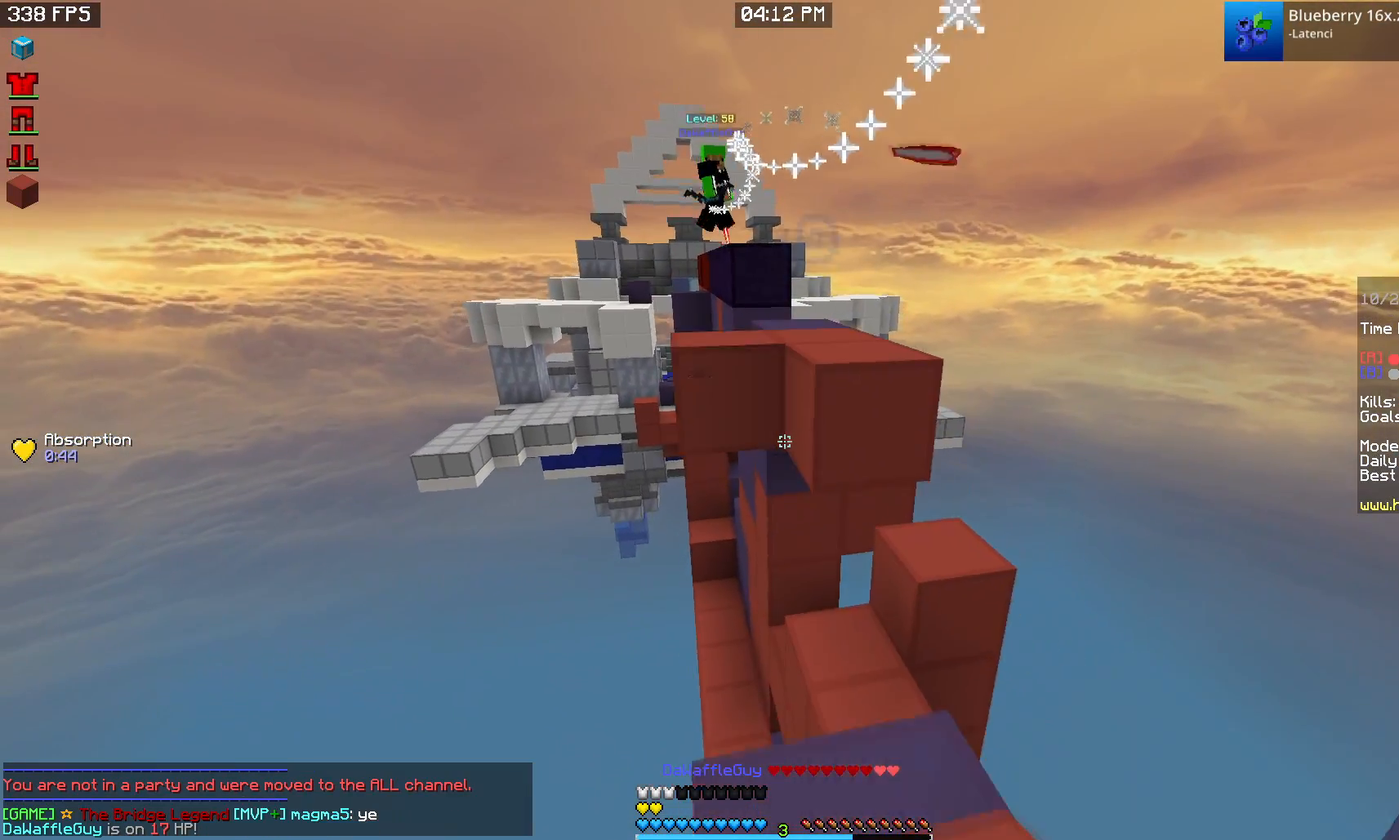
{"keys": ["w"], "mouse": ["right"], "events": [[100, "s", "up"], [450, "w", "down"]]}
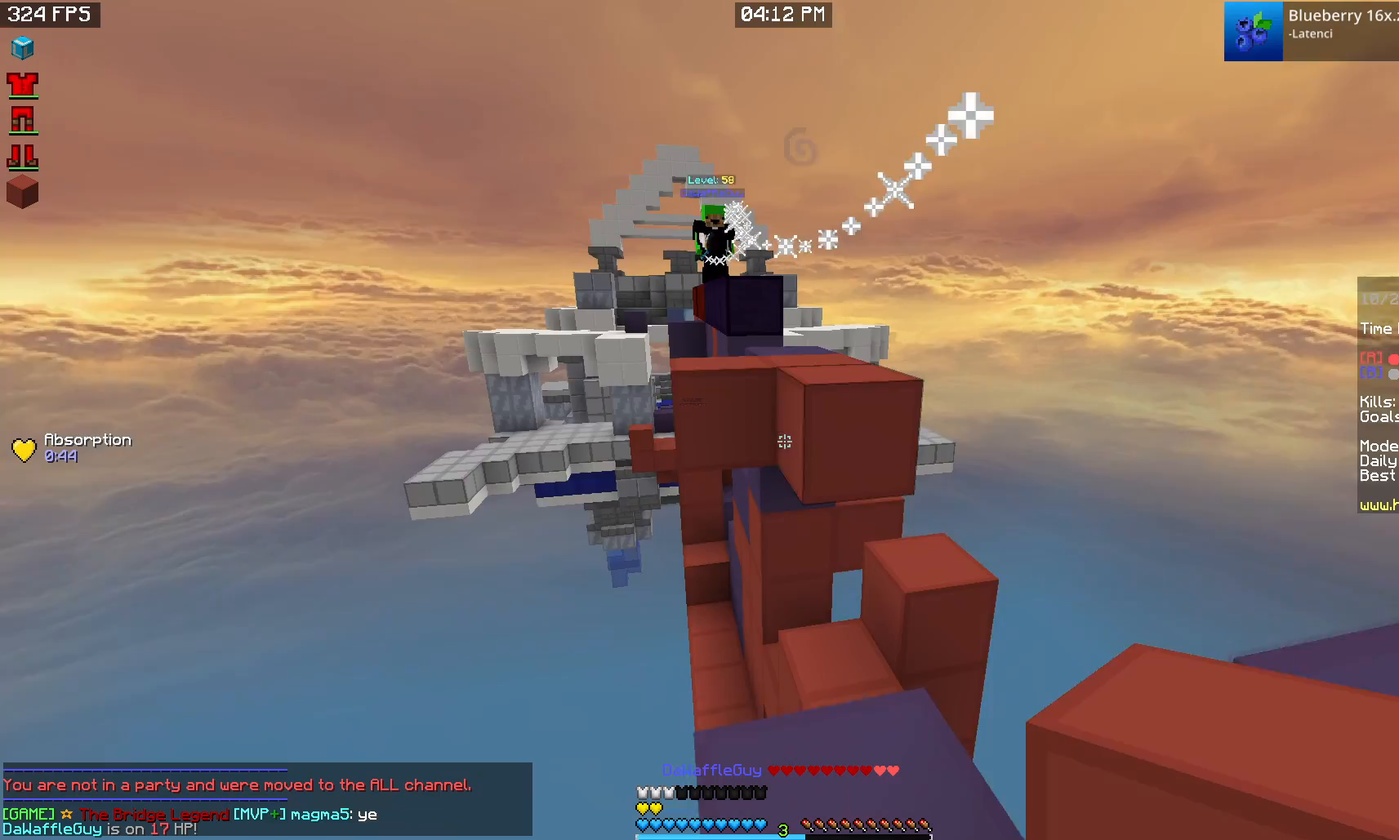
{"keys": [], "mouse": ["right"], "events": [[67, "w", "up"], [183, "d", "down"], [267, "s", "down"], [350, "d", "up"], [483, "s", "up"]]}
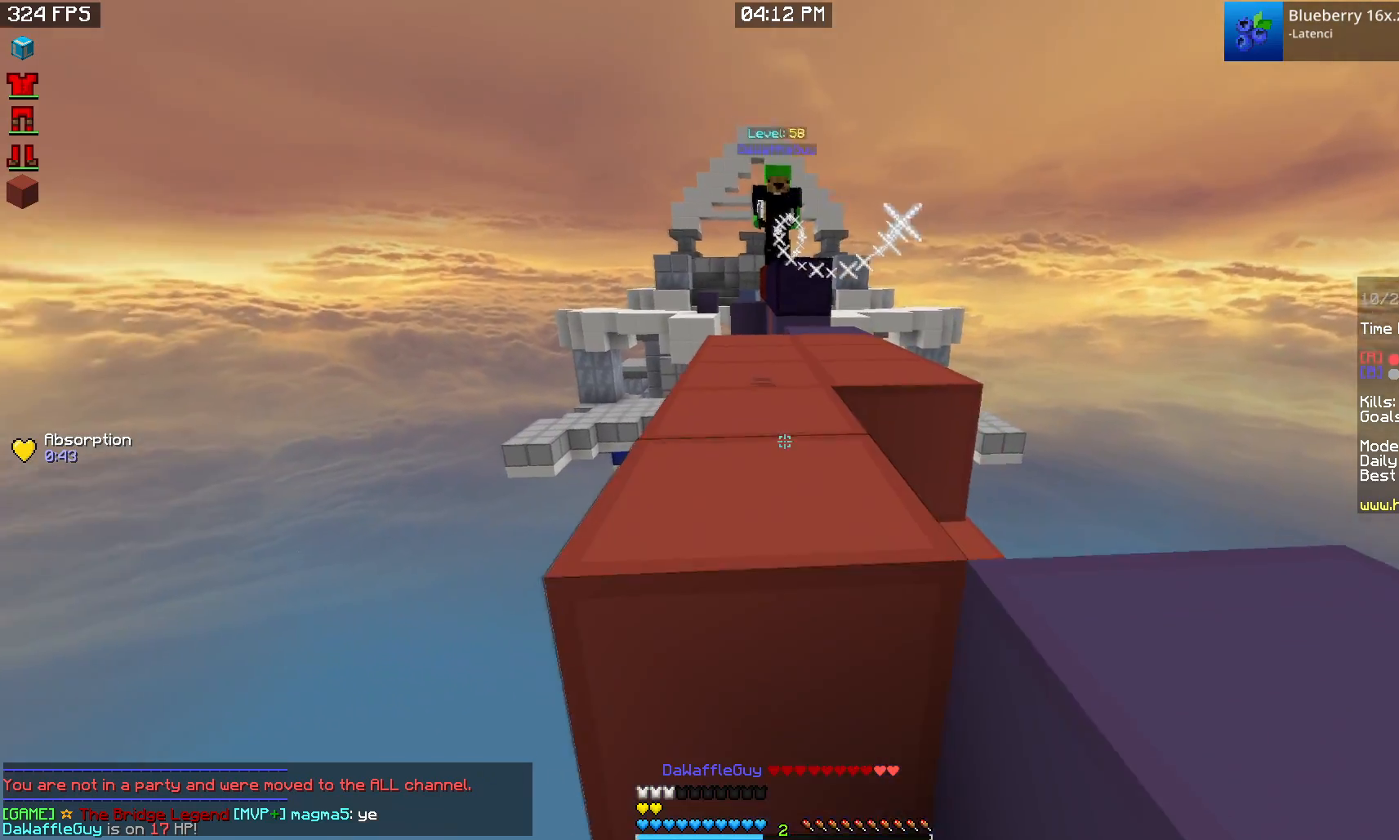
{"keys": [], "mouse": ["left", "right"], "events": [[67, "mouse_right", "up"], [150, "mouse_left", "down"], [150, "mouse_right", "down"]]}
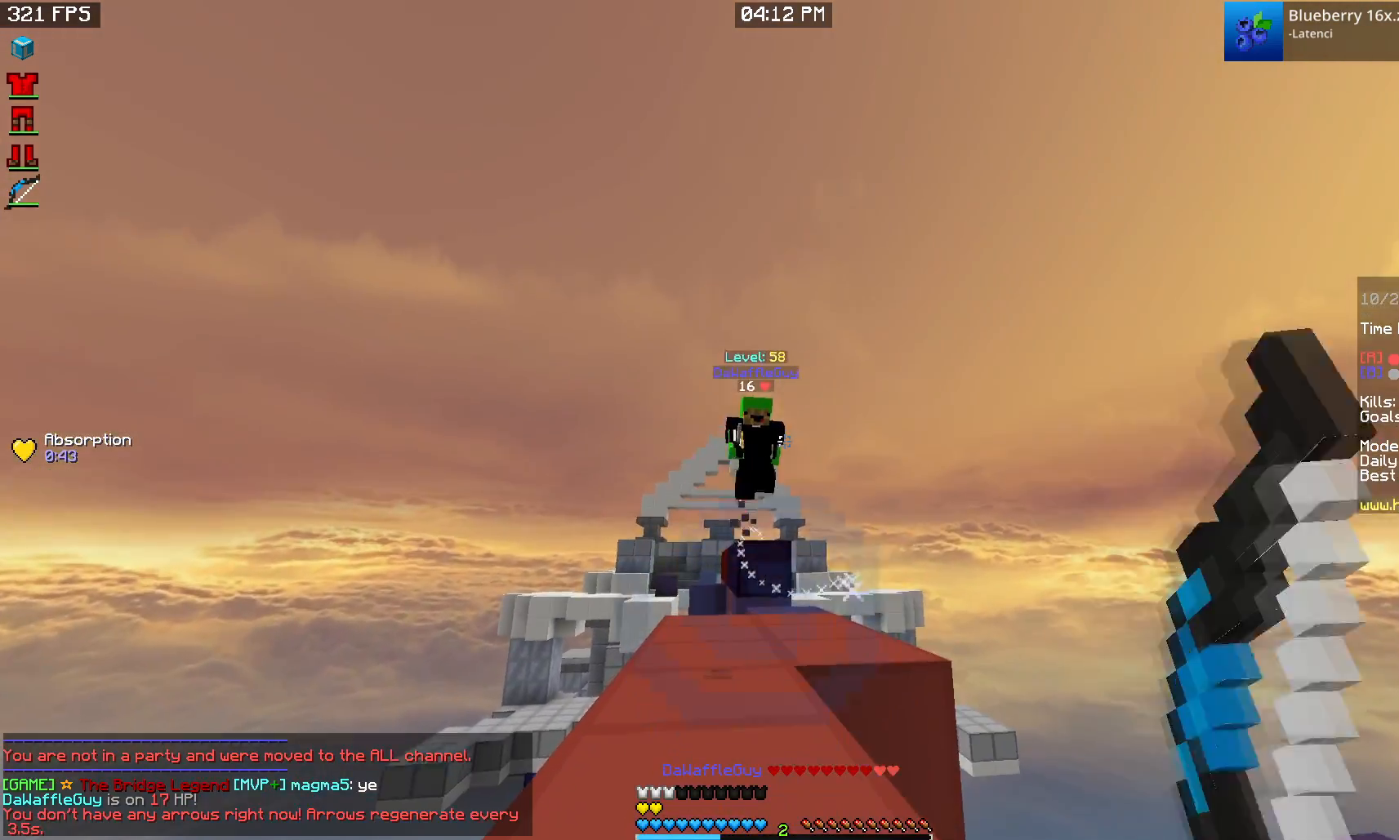
{"keys": ["d", "w"], "mouse": ["left"], "events": [[133, "mouse_right", "up"], [150, "mouse_left", "up"], [233, "w", "down"], [250, "d", "down"], [417, "mouse_left", "down"]]}
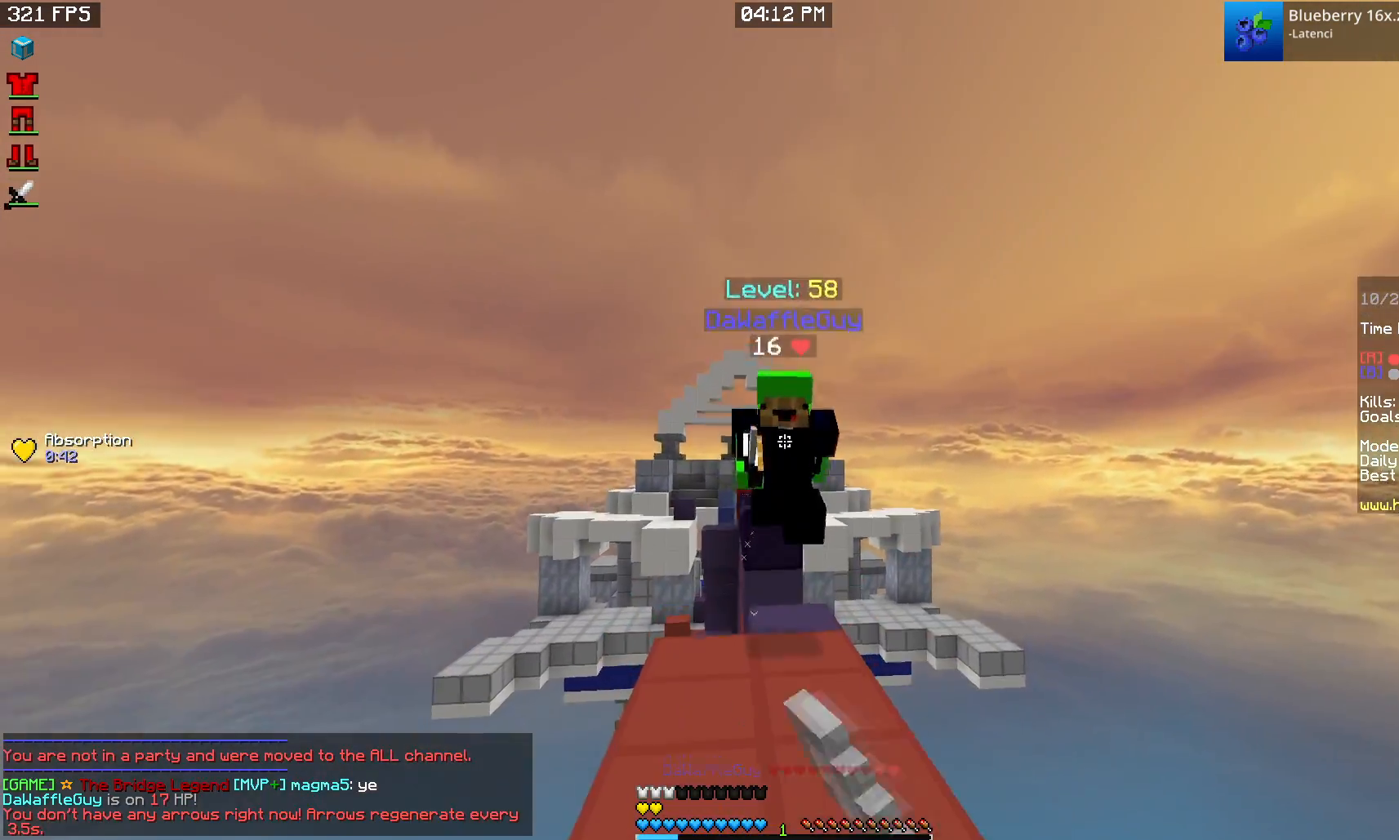
{"keys": ["w"], "mouse": ["left", "right"], "events": [[200, "d", "up"], [350, "a", "down"], [367, "mouse_right", "down"], [483, "a", "up"]]}
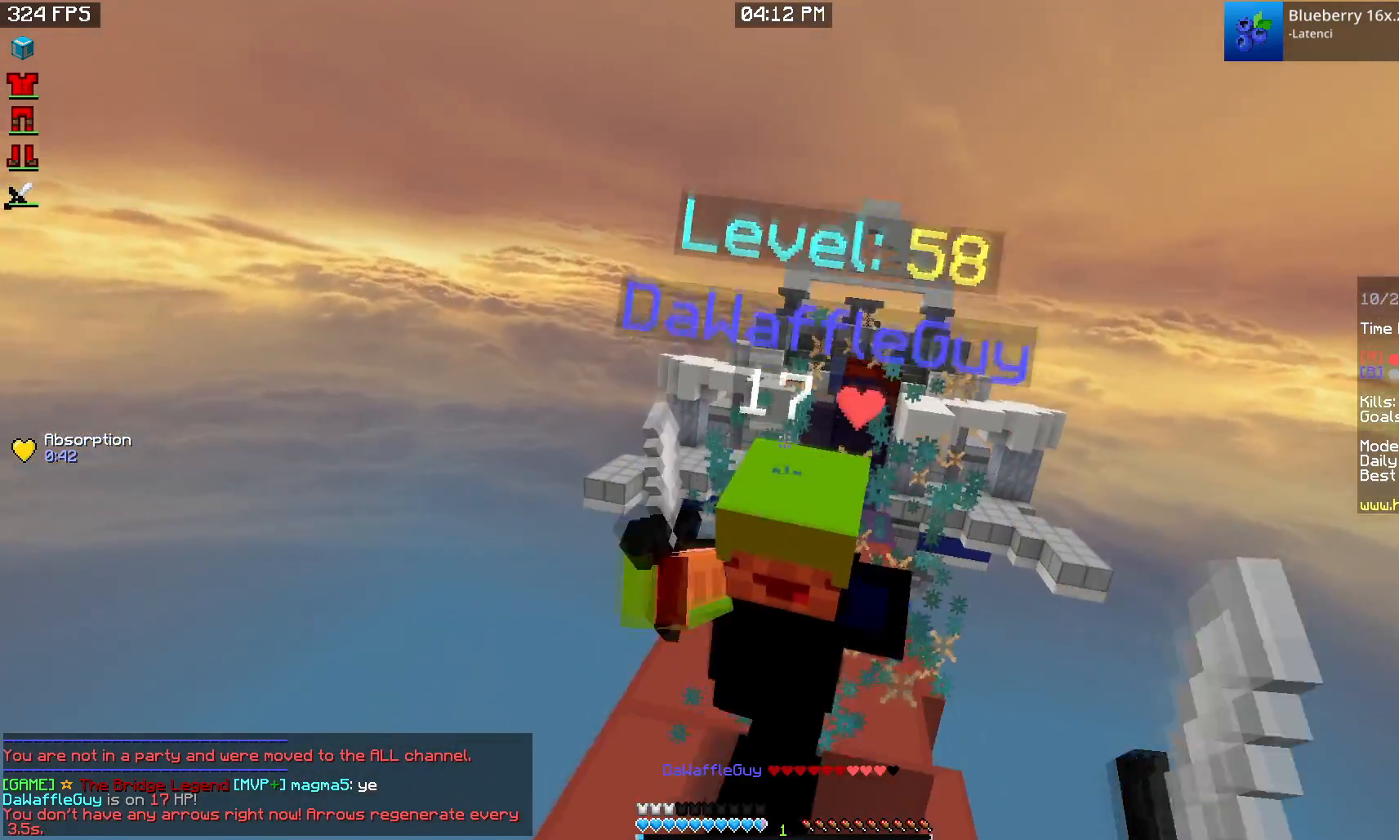
{"keys": ["w"], "mouse": ["left"], "events": [[33, "mouse_right", "up"], [167, "d", "down"], [333, "d", "up"]]}
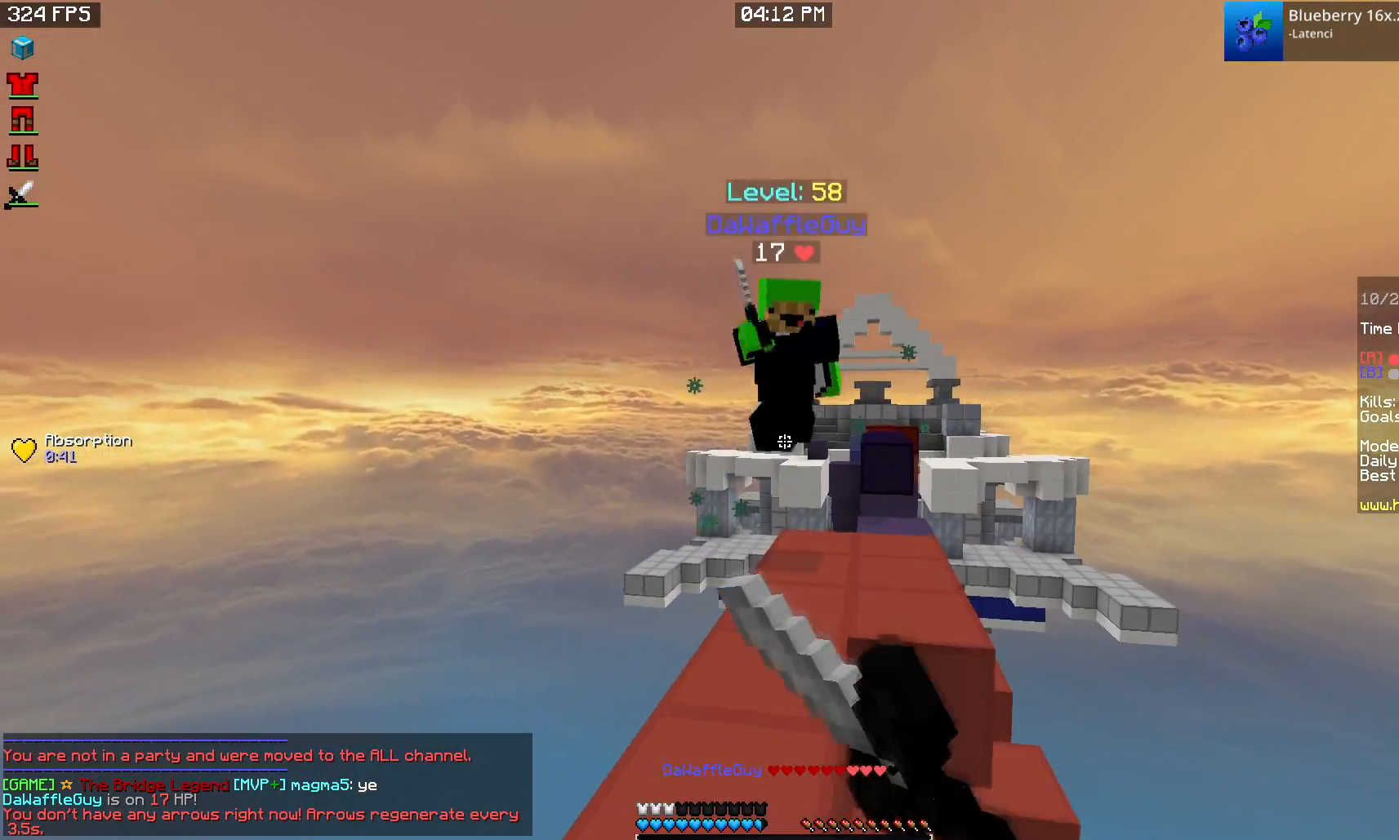
{"keys": ["w"], "mouse": ["left"], "events": []}
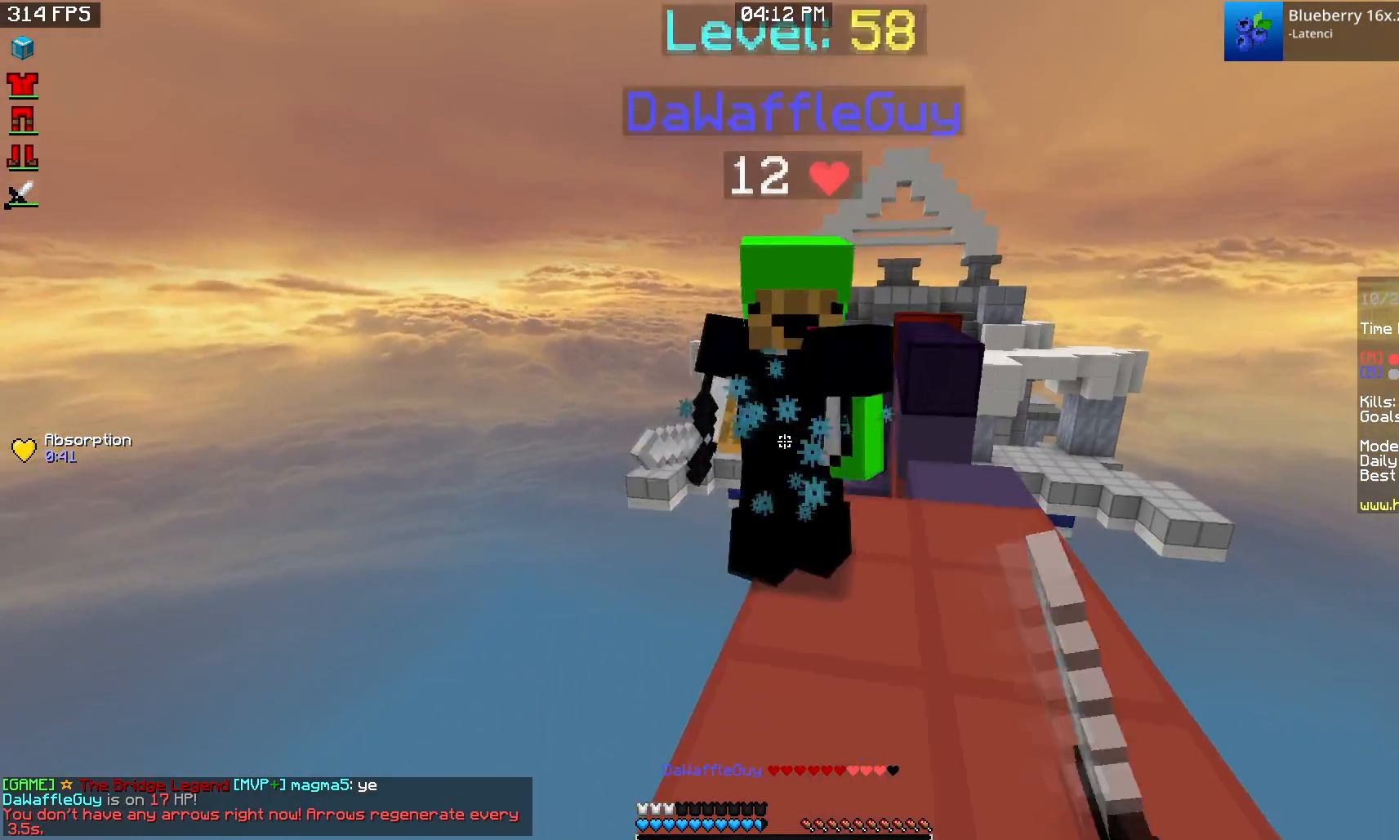
{"keys": ["d", "w"], "mouse": ["left"], "events": [[133, "mouse_right", "down"], [217, "mouse_right", "up"], [267, "mouse_left", "up"], [283, "mouse_right", "down"], [300, "d", "down"], [350, "mouse_left", "down"], [400, "mouse_right", "up"]]}
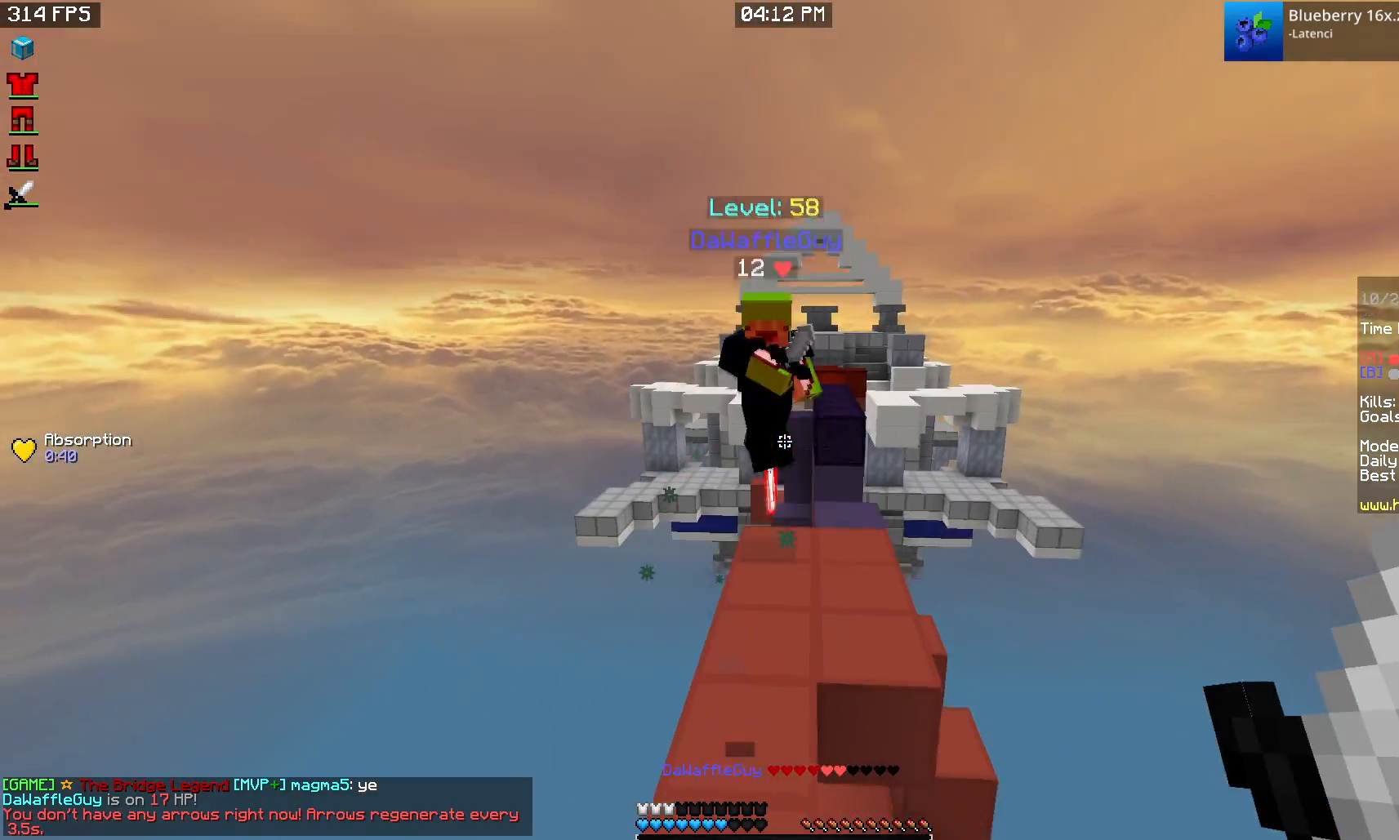
{"keys": ["w"], "mouse": ["left"], "events": [[83, "d", "up"], [350, "d", "down"], [483, "d", "up"]]}
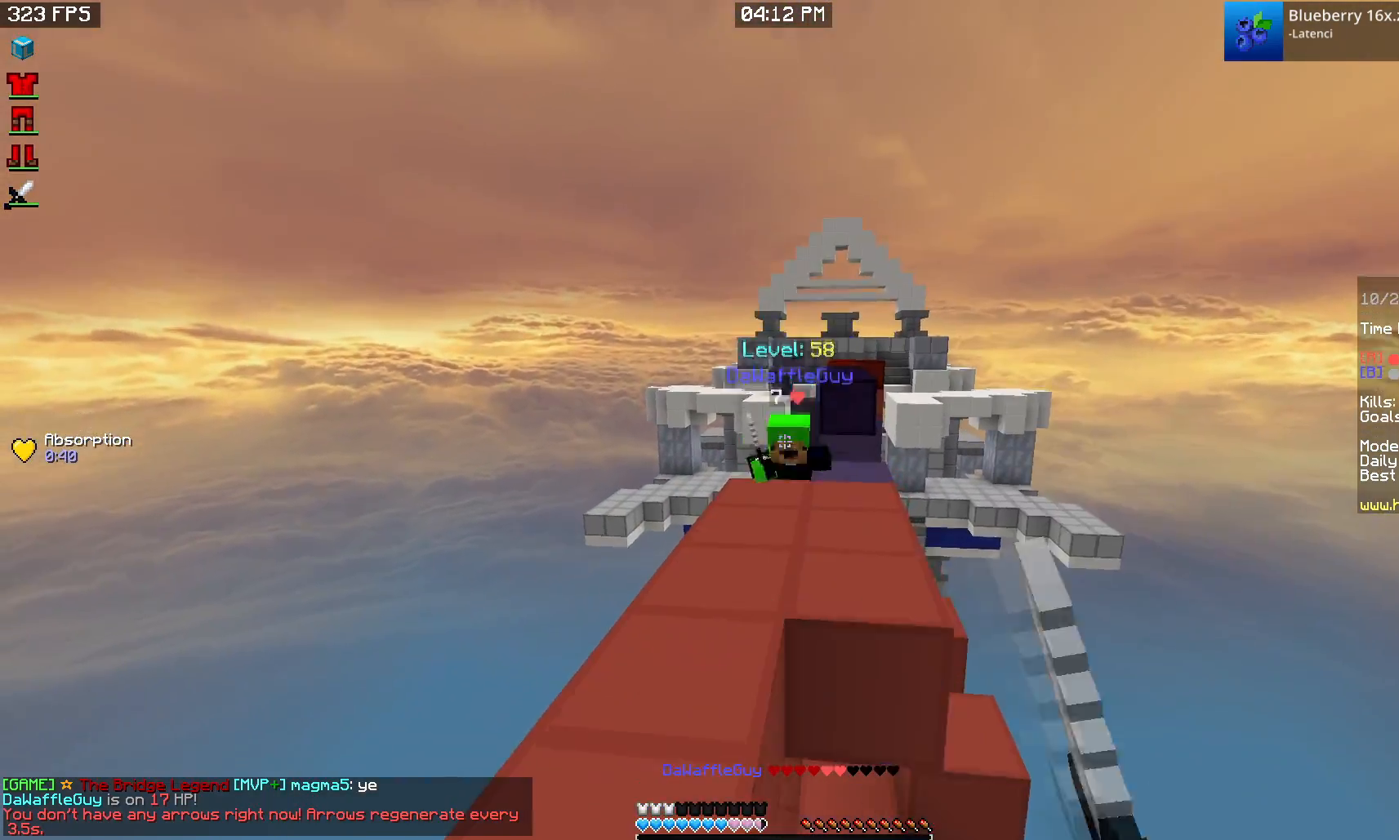
{"keys": ["w"], "mouse": [], "events": [[217, "a", "down"], [283, "mouse_left", "up"], [333, "a", "up"]]}
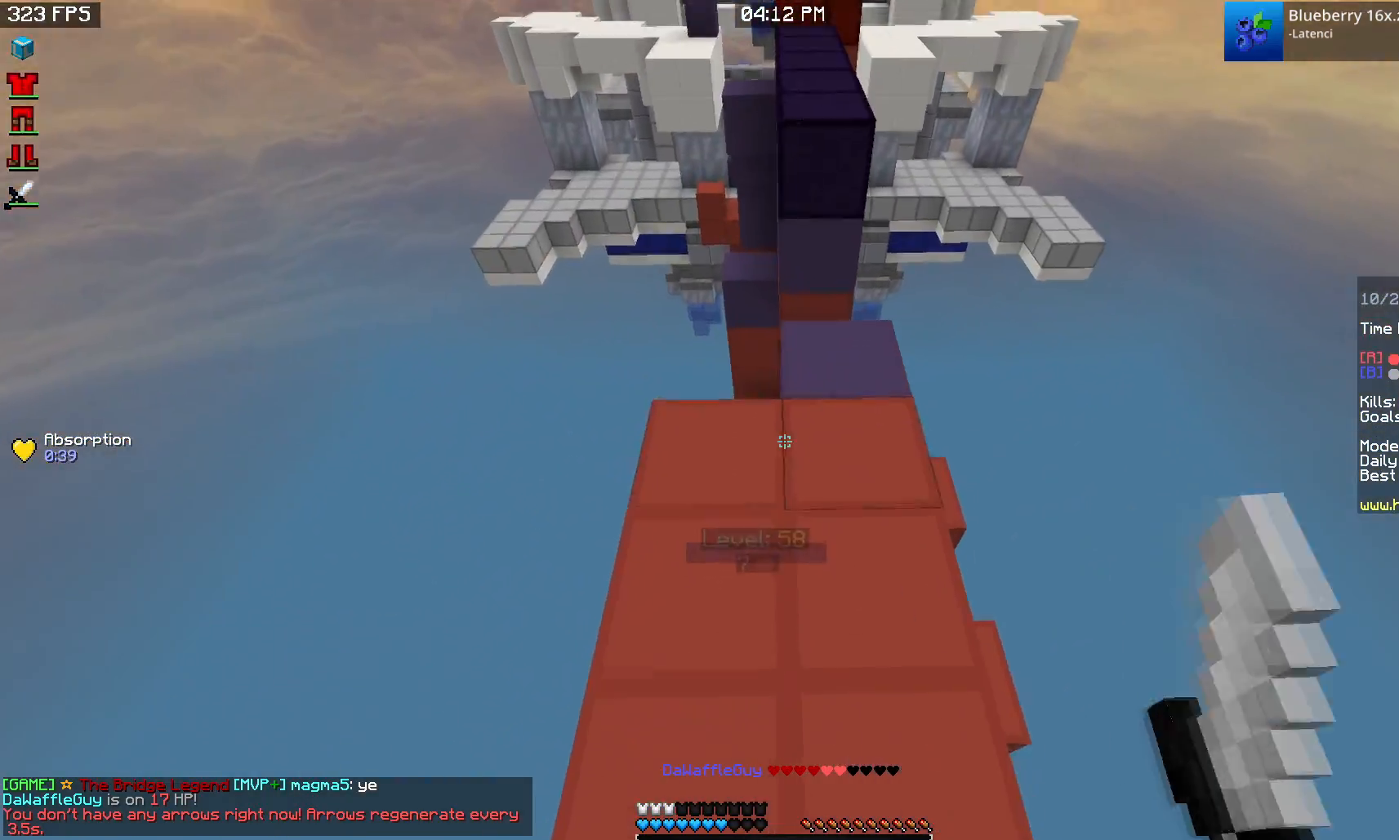
{"keys": ["w"], "mouse": ["right"], "events": [[383, "mouse_right", "down"]]}
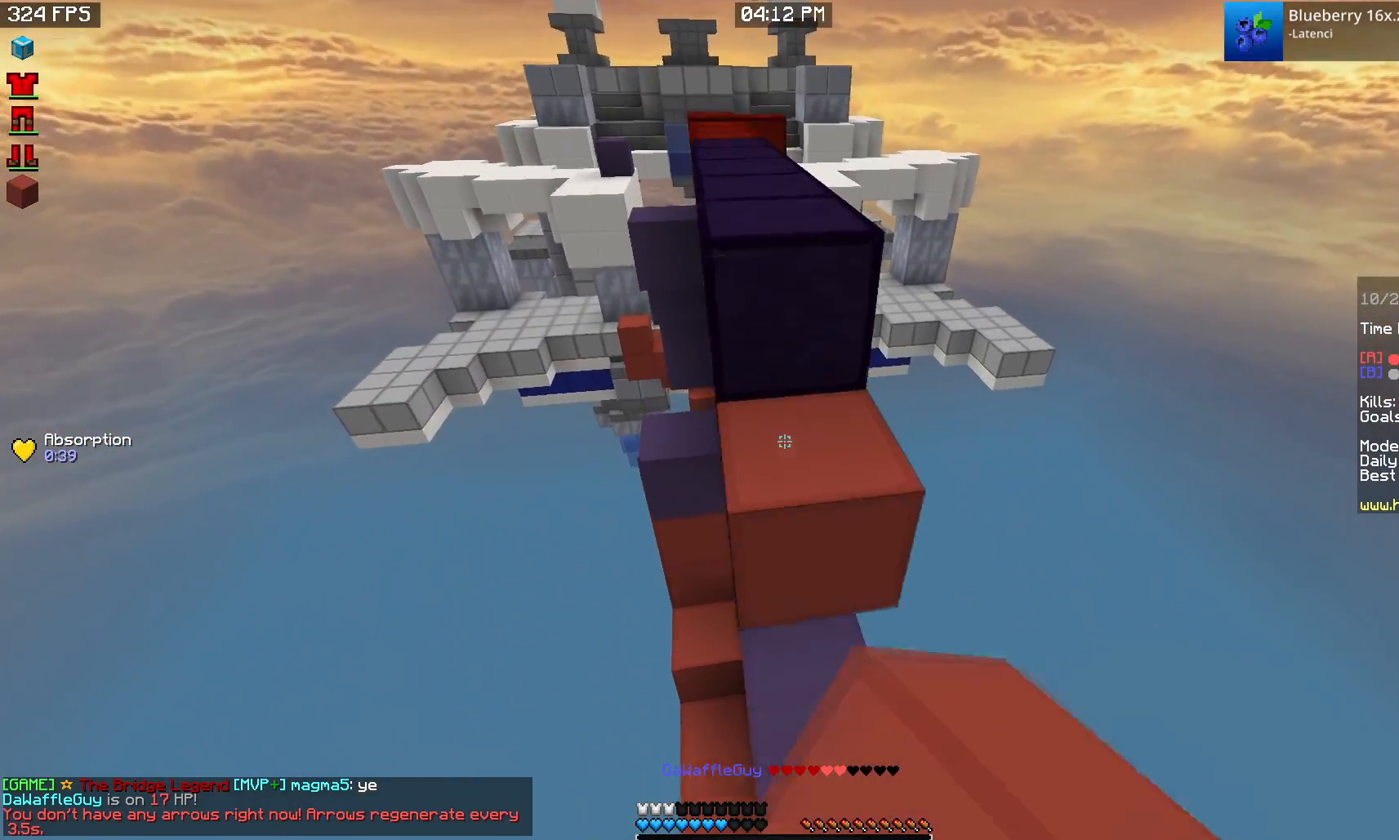
{"keys": ["w"], "mouse": [], "events": [[83, "mouse_right", "up"]]}
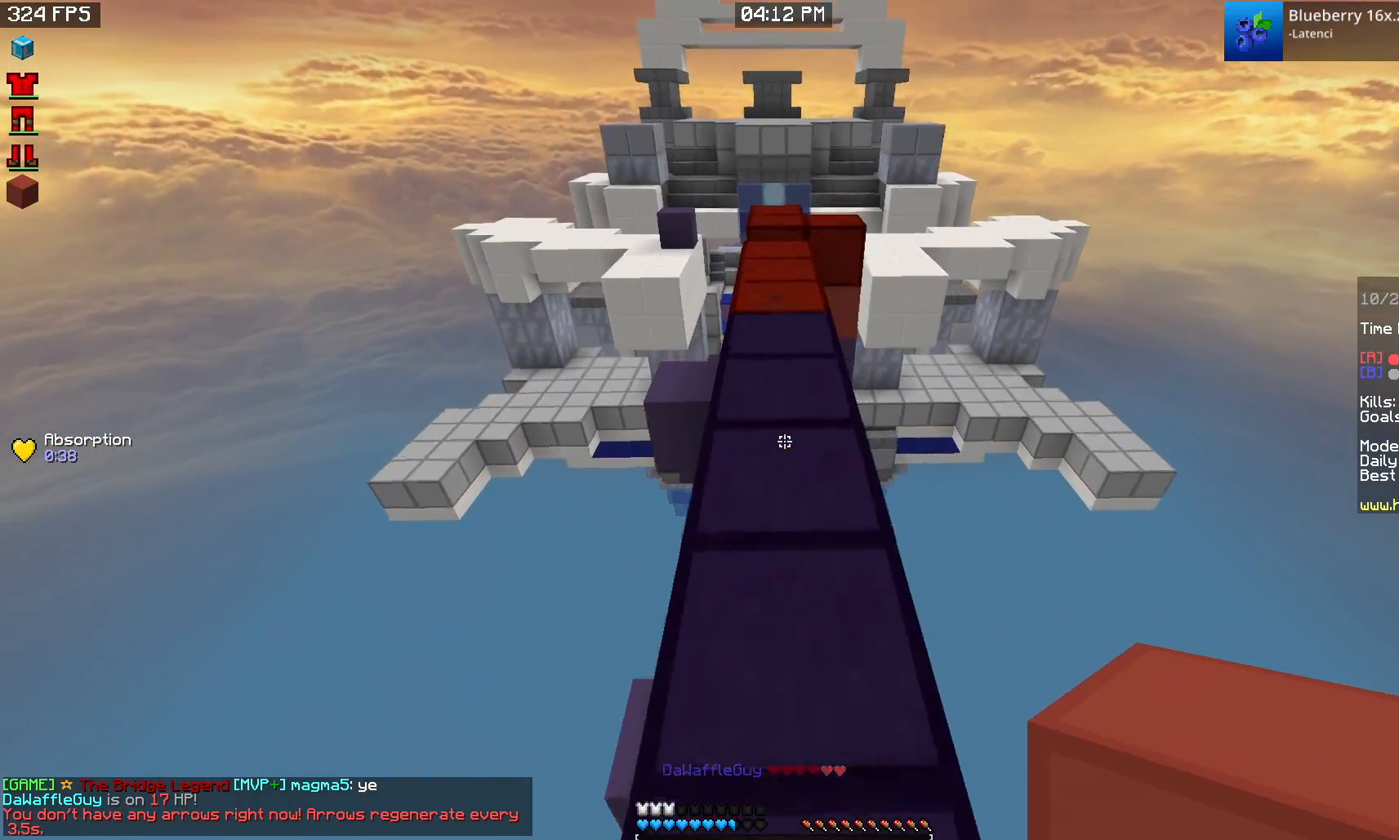
{"keys": ["w"], "mouse": ["left"], "events": [[33, "mouse_left", "down"]]}
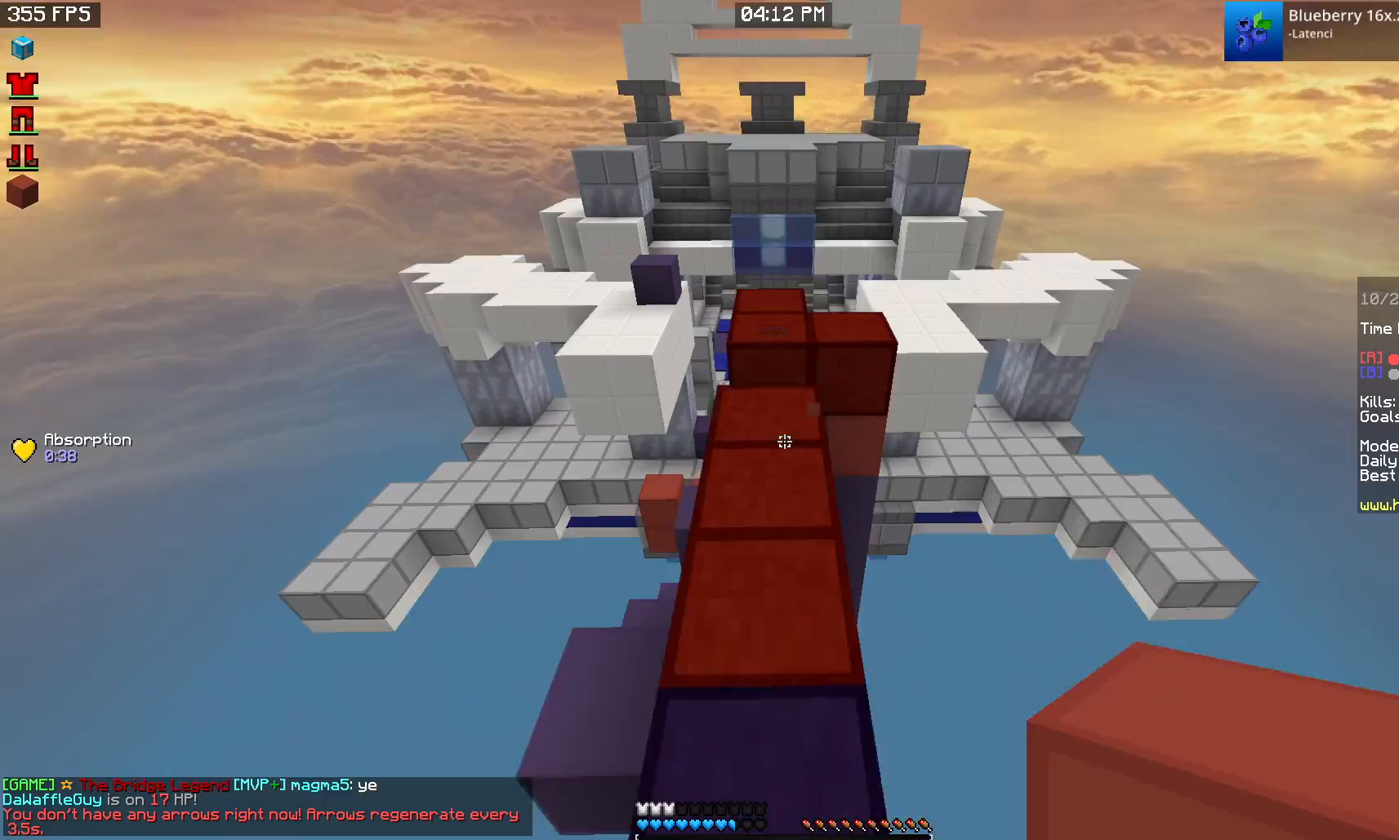
{"keys": ["w"], "mouse": ["left", "right"], "events": [[433, "mouse_right", "down"]]}
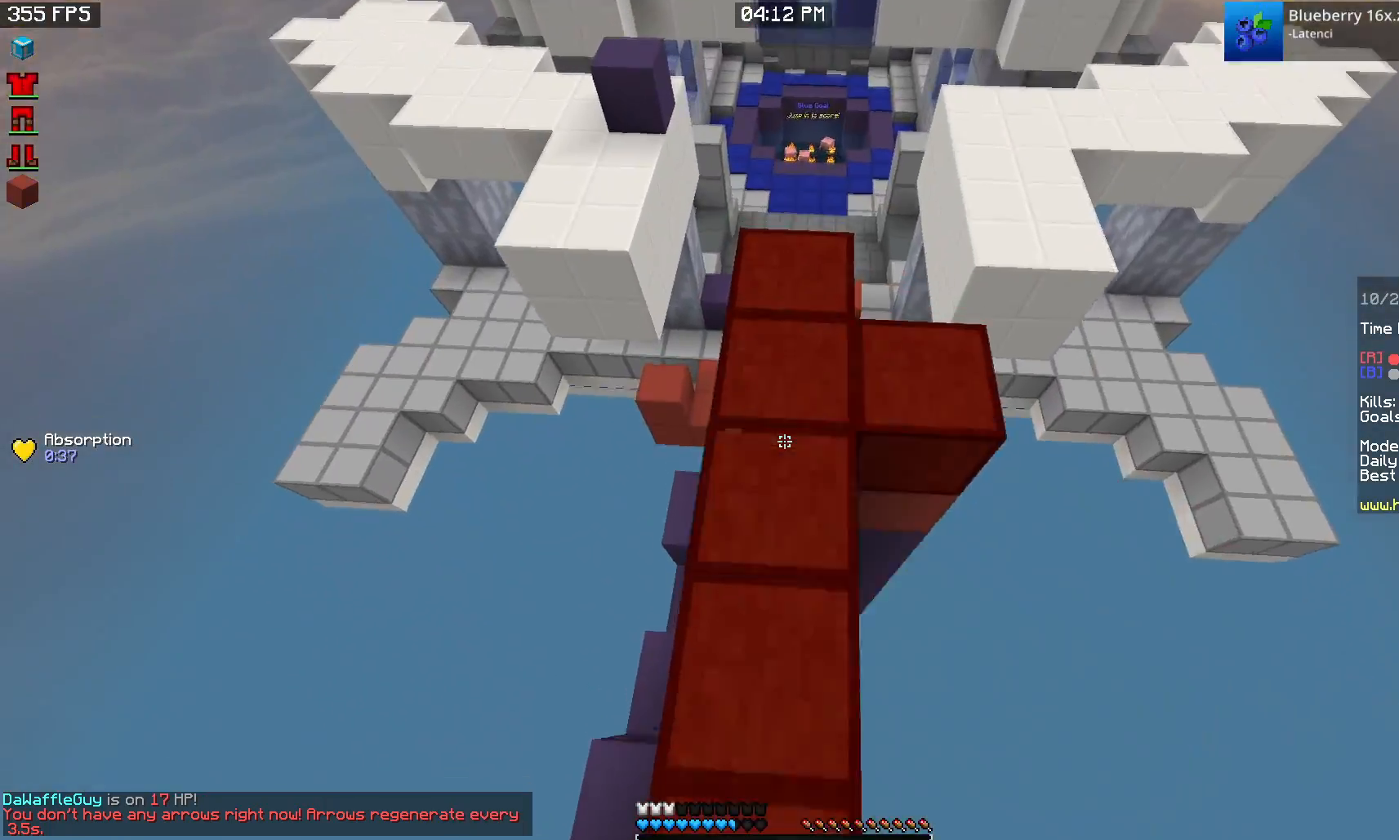
{"keys": ["w"], "mouse": ["left"], "events": [[200, "mouse_right", "up"]]}
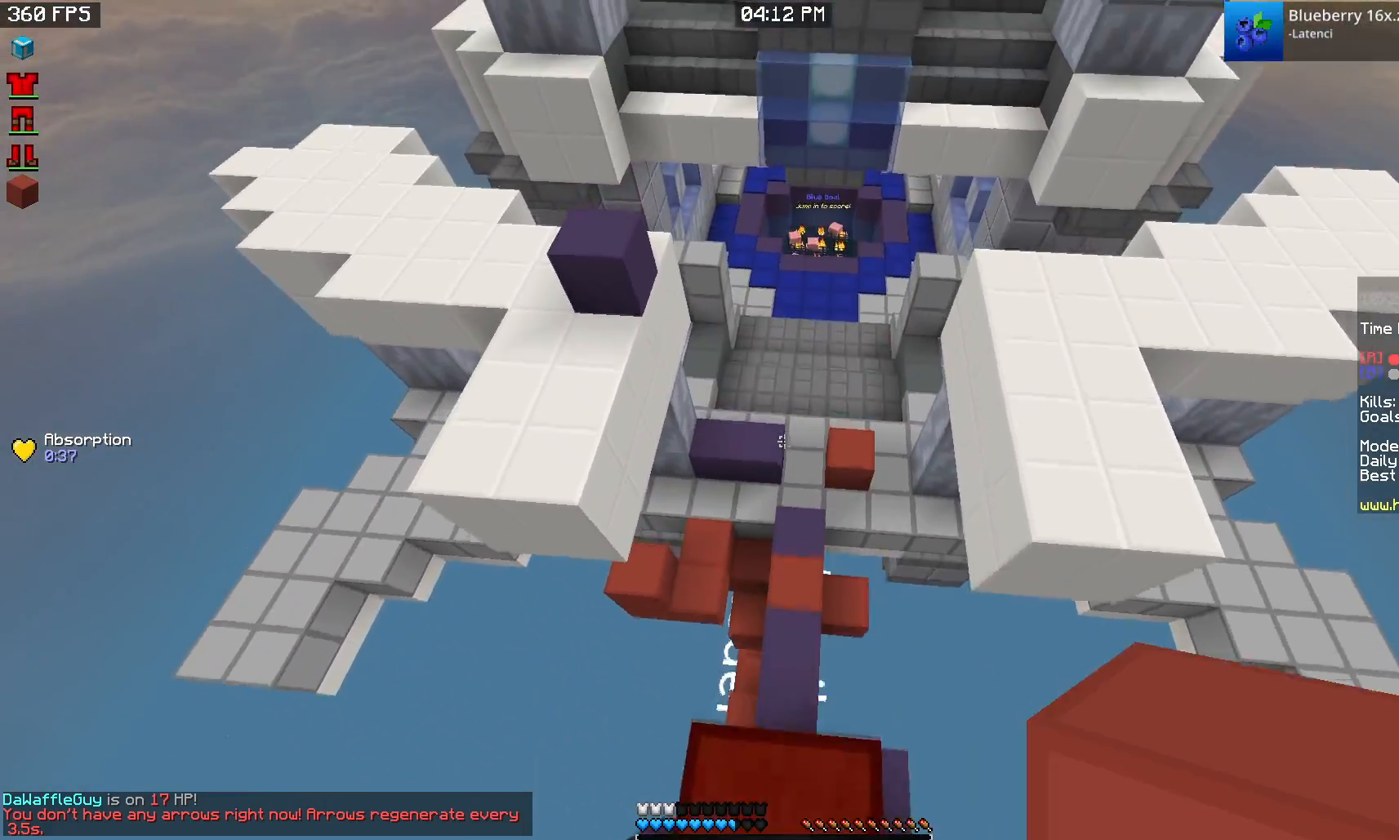
{"keys": ["d", "w"], "mouse": ["left"], "events": [[467, "d", "down"]]}
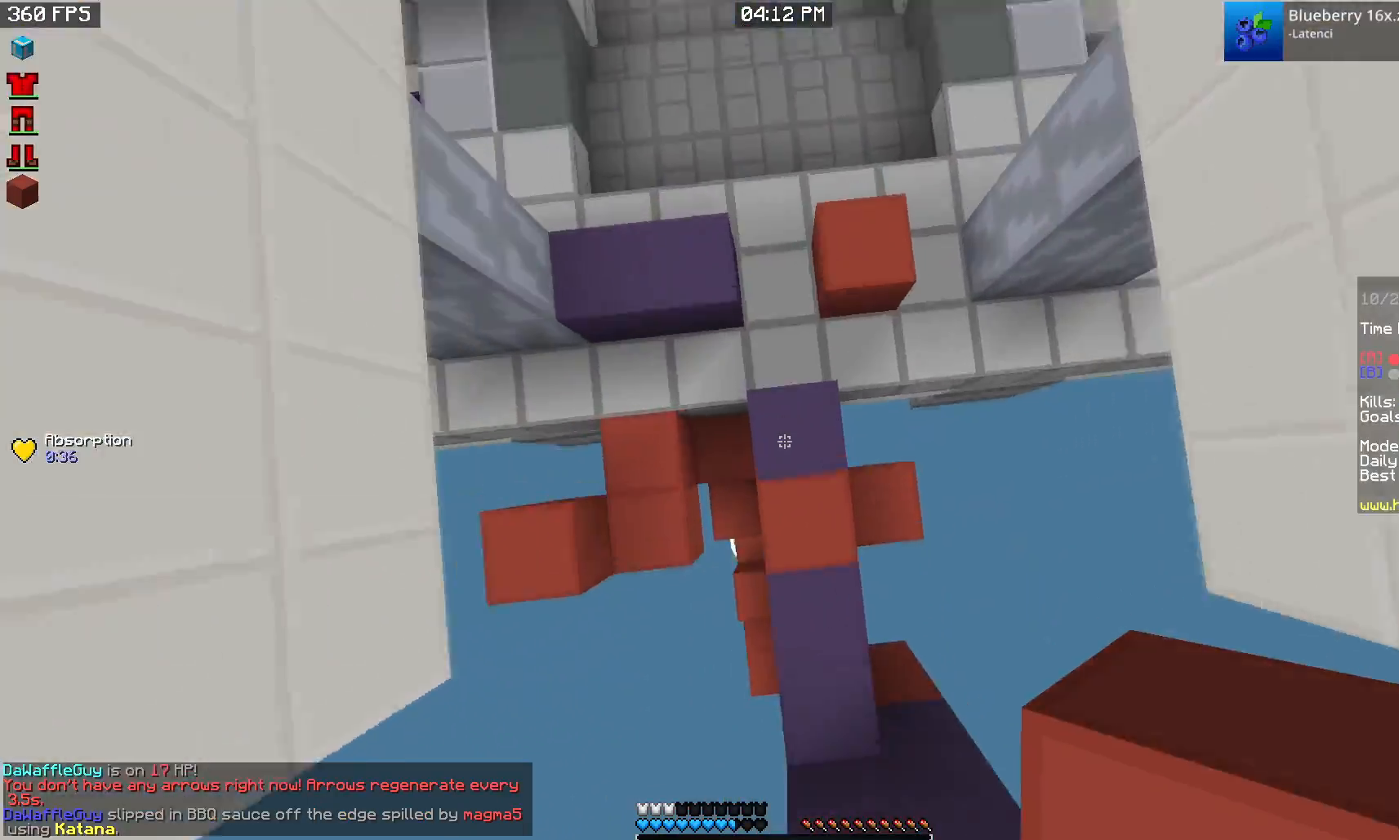
{"keys": ["w"], "mouse": ["right"], "events": [[17, "mouse_right", "down"], [167, "d", "up"], [183, "mouse_right", "up"], [200, "mouse_left", "up"], [500, "mouse_right", "down"]]}
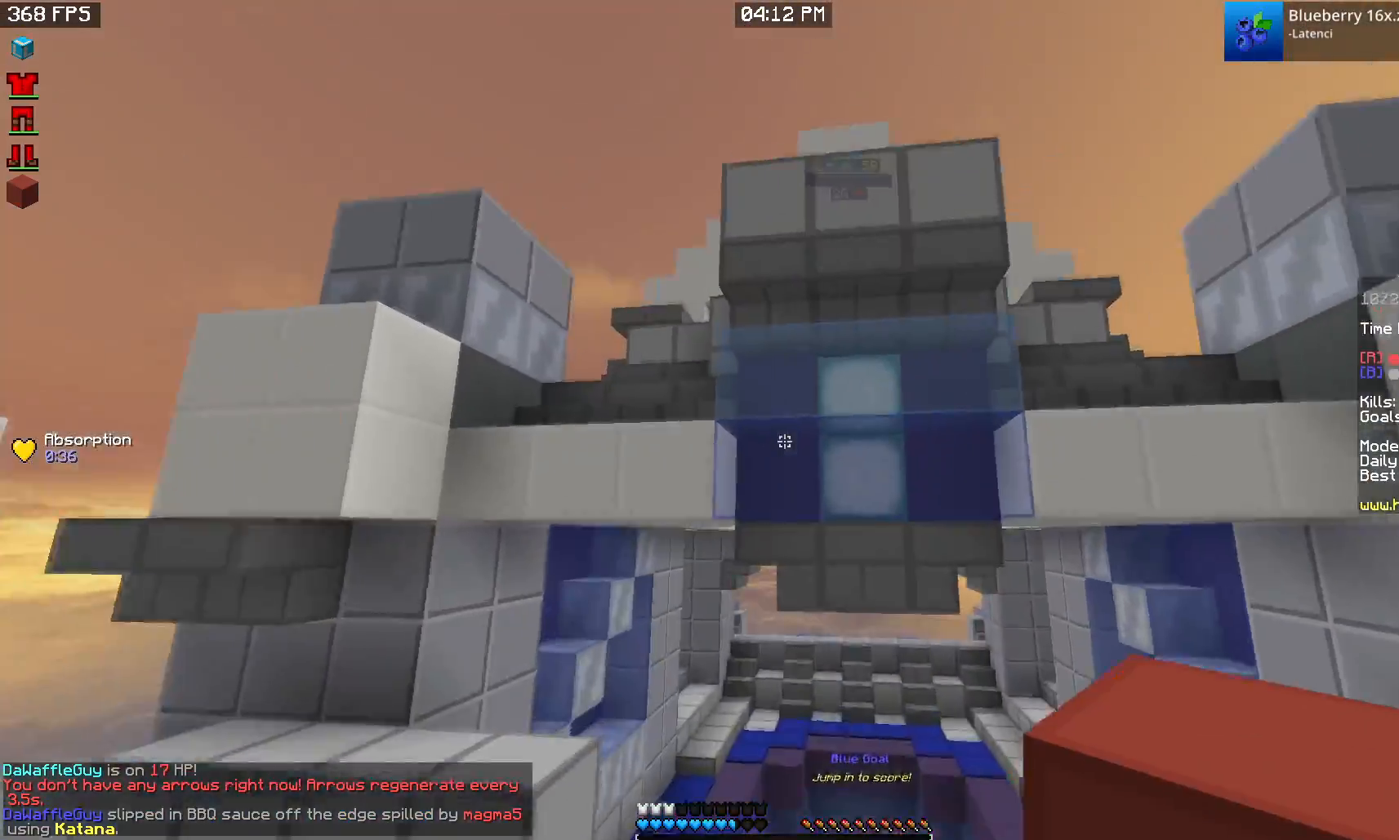
{"keys": ["w"], "mouse": ["right"], "events": []}
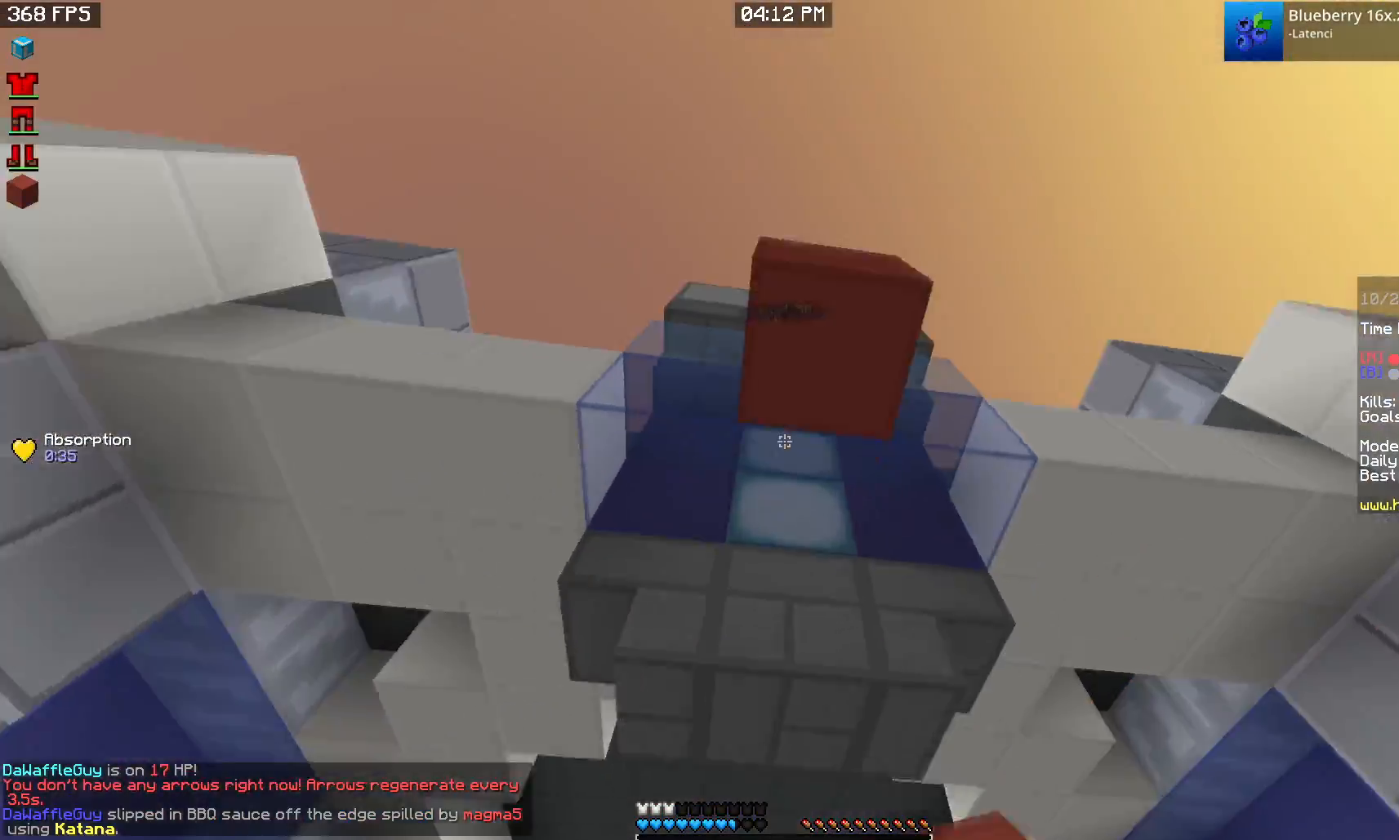
{"keys": ["w"], "mouse": [], "events": [[100, "mouse_right", "up"], [167, "mouse_right", "down"], [267, "mouse_right", "up"]]}
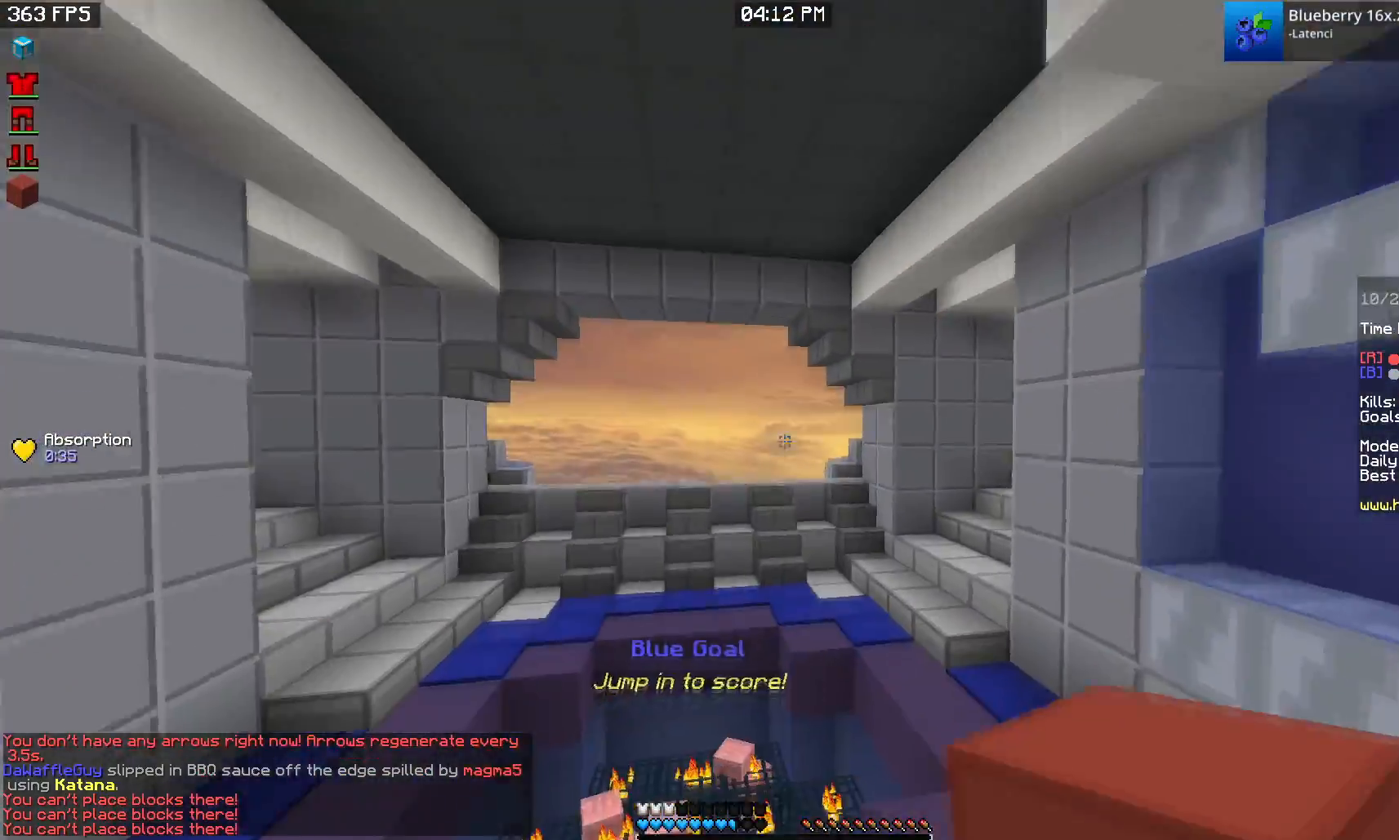
{"keys": ["w"], "mouse": [], "events": []}
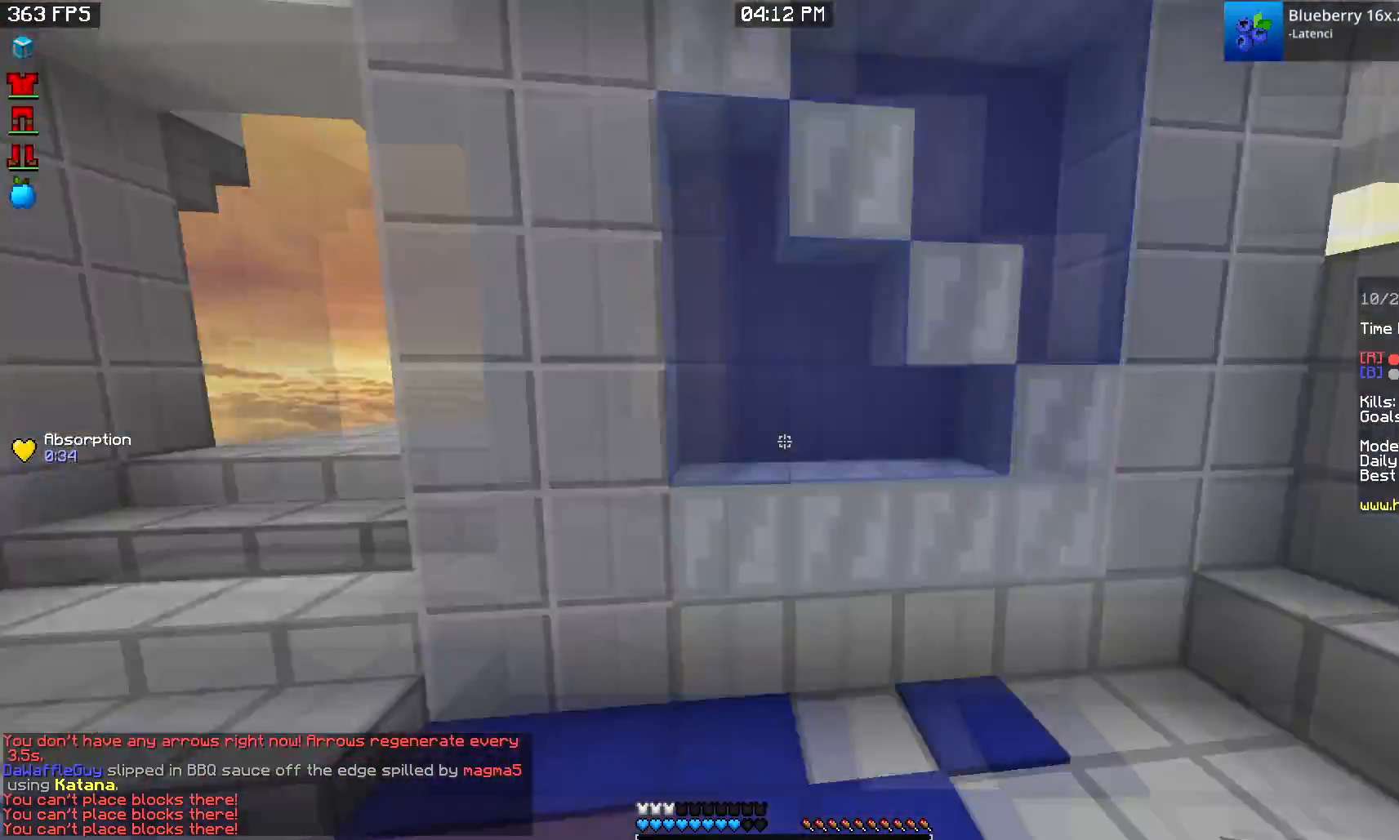
{"keys": ["s"], "mouse": [], "events": [[17, "w", "up"], [100, "s", "down"]]}
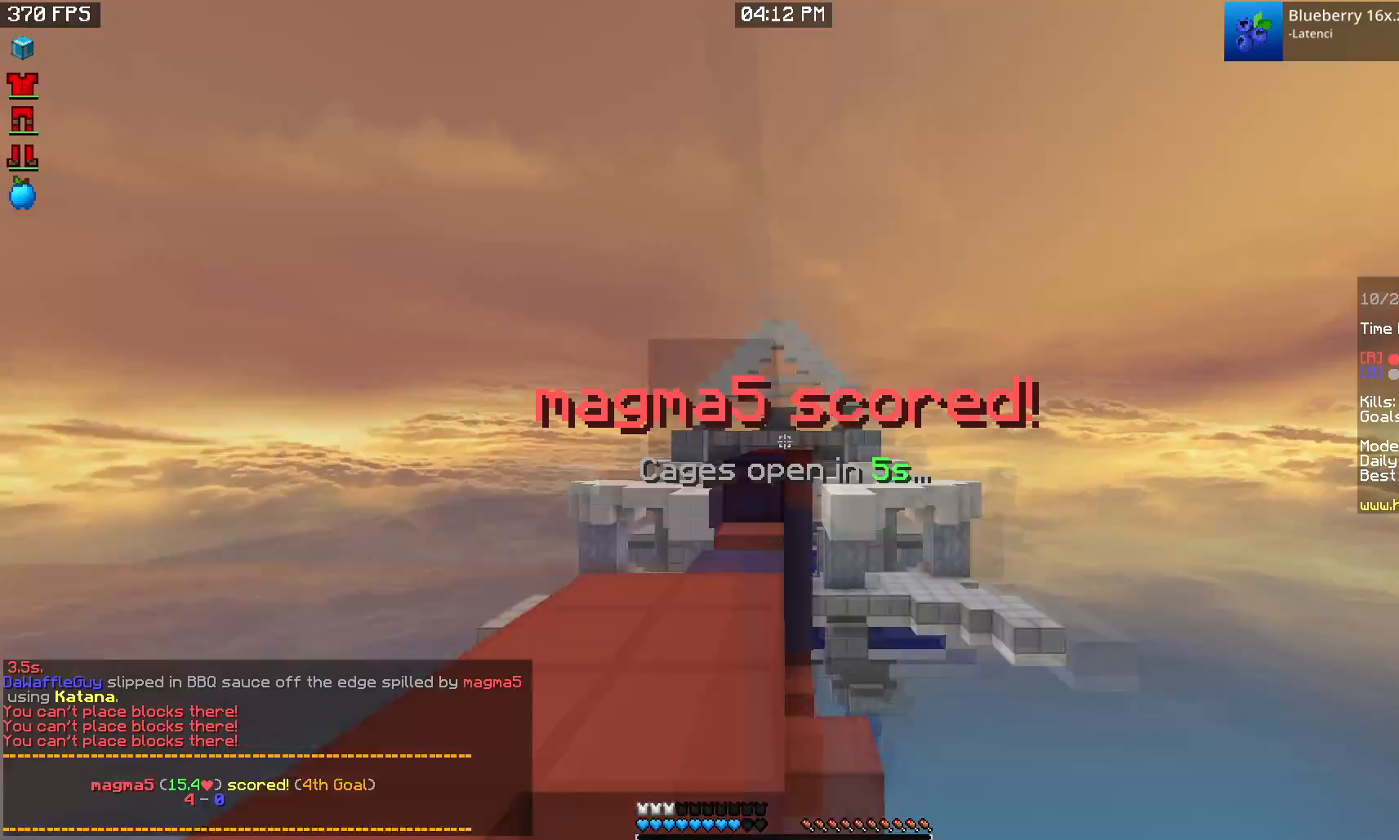
{"keys": ["s"], "mouse": ["left", "right"], "events": [[33, "mouse_left", "down"], [67, "mouse_right", "down"]]}
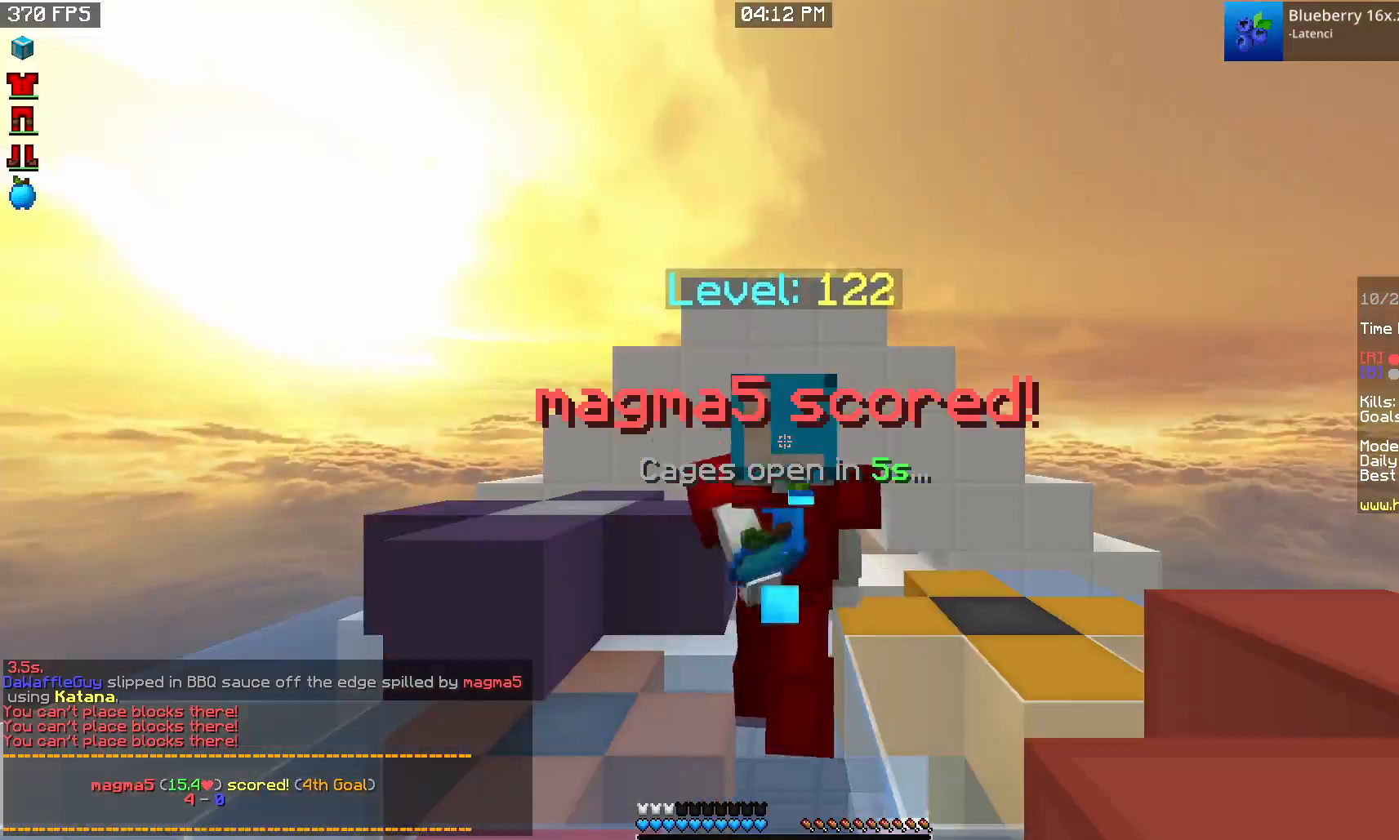
{"keys": ["a", "s"], "mouse": ["left", "right"], "events": [[250, "s", "up"], [300, "d", "down"], [367, "a", "down"], [400, "s", "down"], [467, "d", "up"]]}
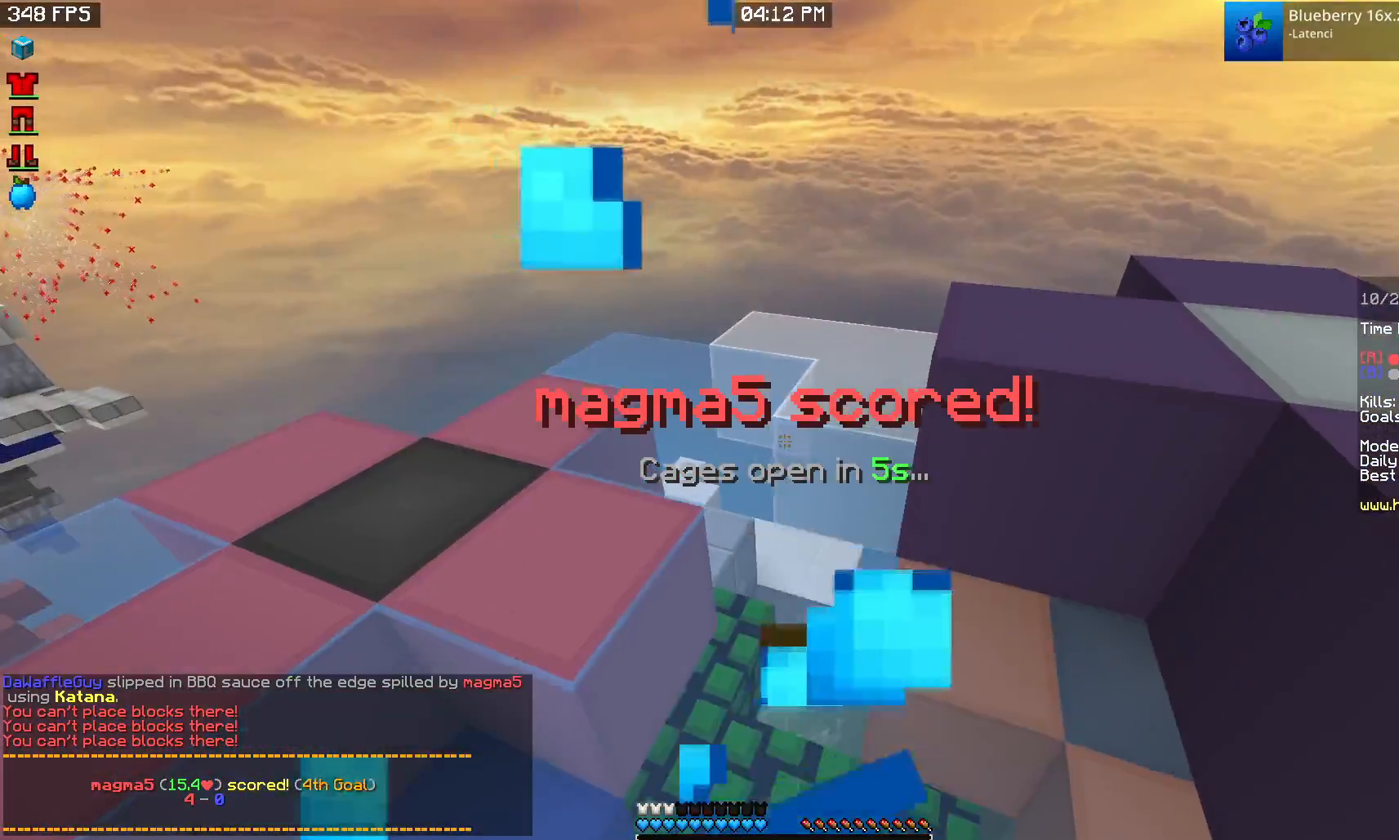
{"keys": ["a", "s"], "mouse": ["left", "right"], "events": [[100, "d", "down"], [383, "d", "up"]]}
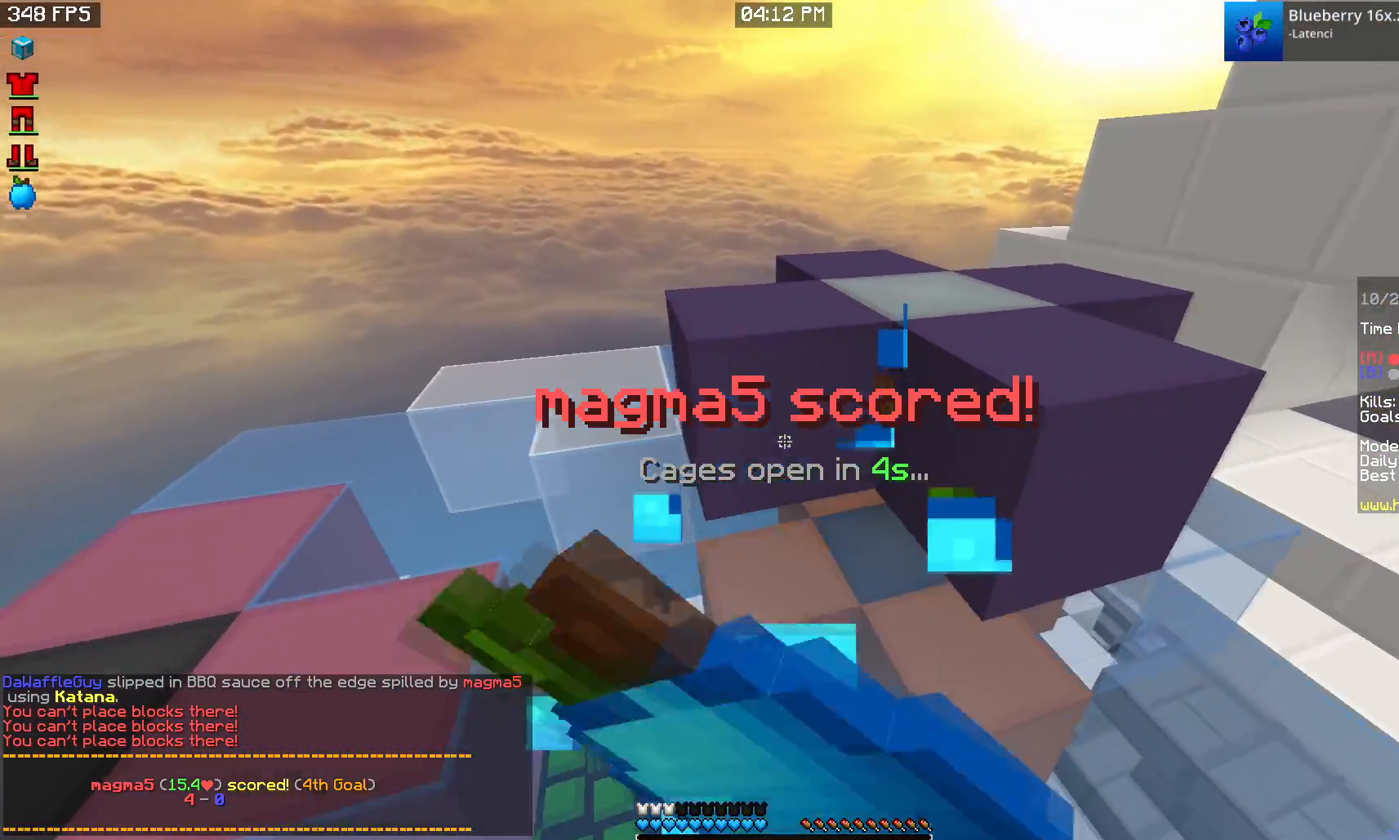
{"keys": ["w"], "mouse": ["left"], "events": [[33, "s", "up"], [83, "a", "up"], [167, "w", "down"], [467, "mouse_right", "up"]]}